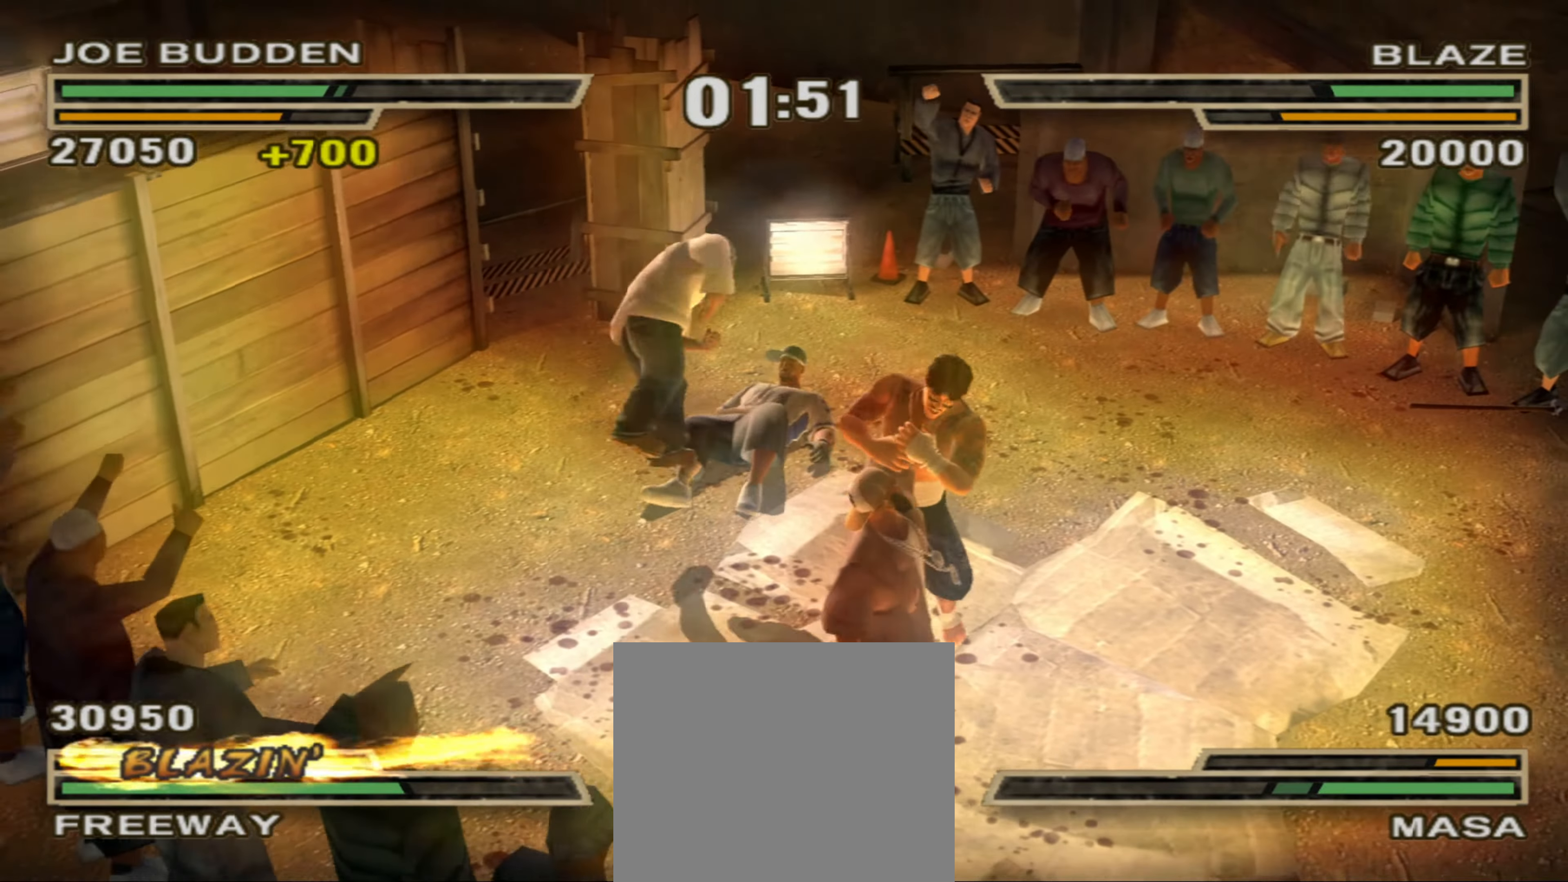
Gameplay with a controller (PlayStation layout); each line is a JSON object with the inputs held at the frame after it. "events" lists button and stick changes between this image and that frame as [ms after this image, input, new state], when the widget could be followed in between. Not read: L3 R3.
{"buttons": [], "left_stick": "left", "right_stick": "center", "events": []}
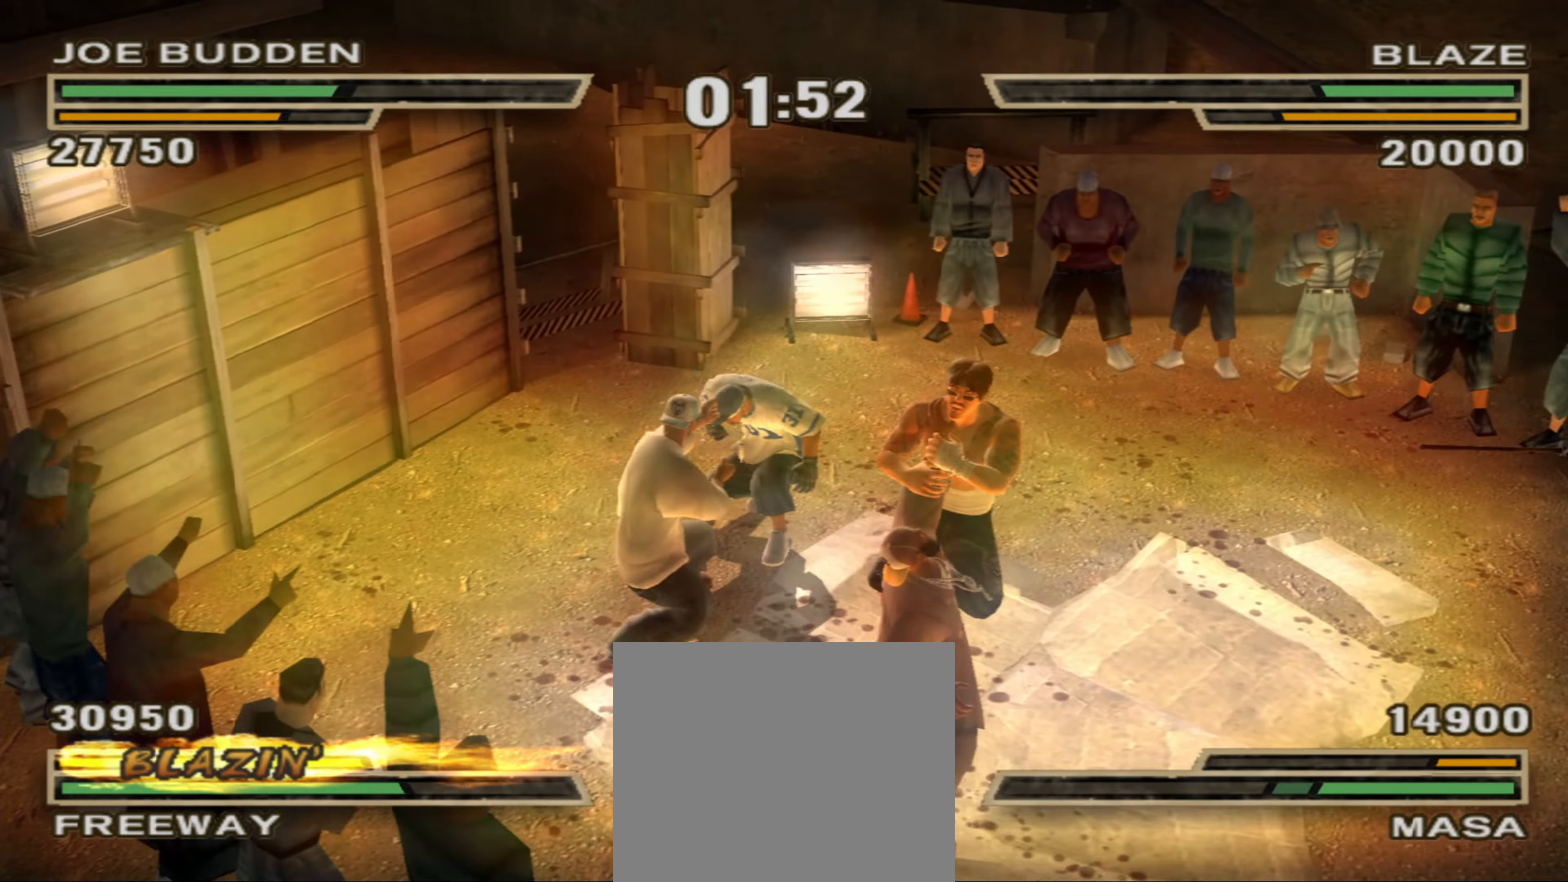
{"buttons": ["TRIANGLE", "L1"], "left_stick": "left", "right_stick": "center", "events": [[50, "left_stick", "up"], [117, "left_stick", "right"], [133, "SQUARE", "down"], [167, "SQUARE", "up"], [317, "left_stick", "left"], [350, "L1", "down"], [367, "TRIANGLE", "down"]]}
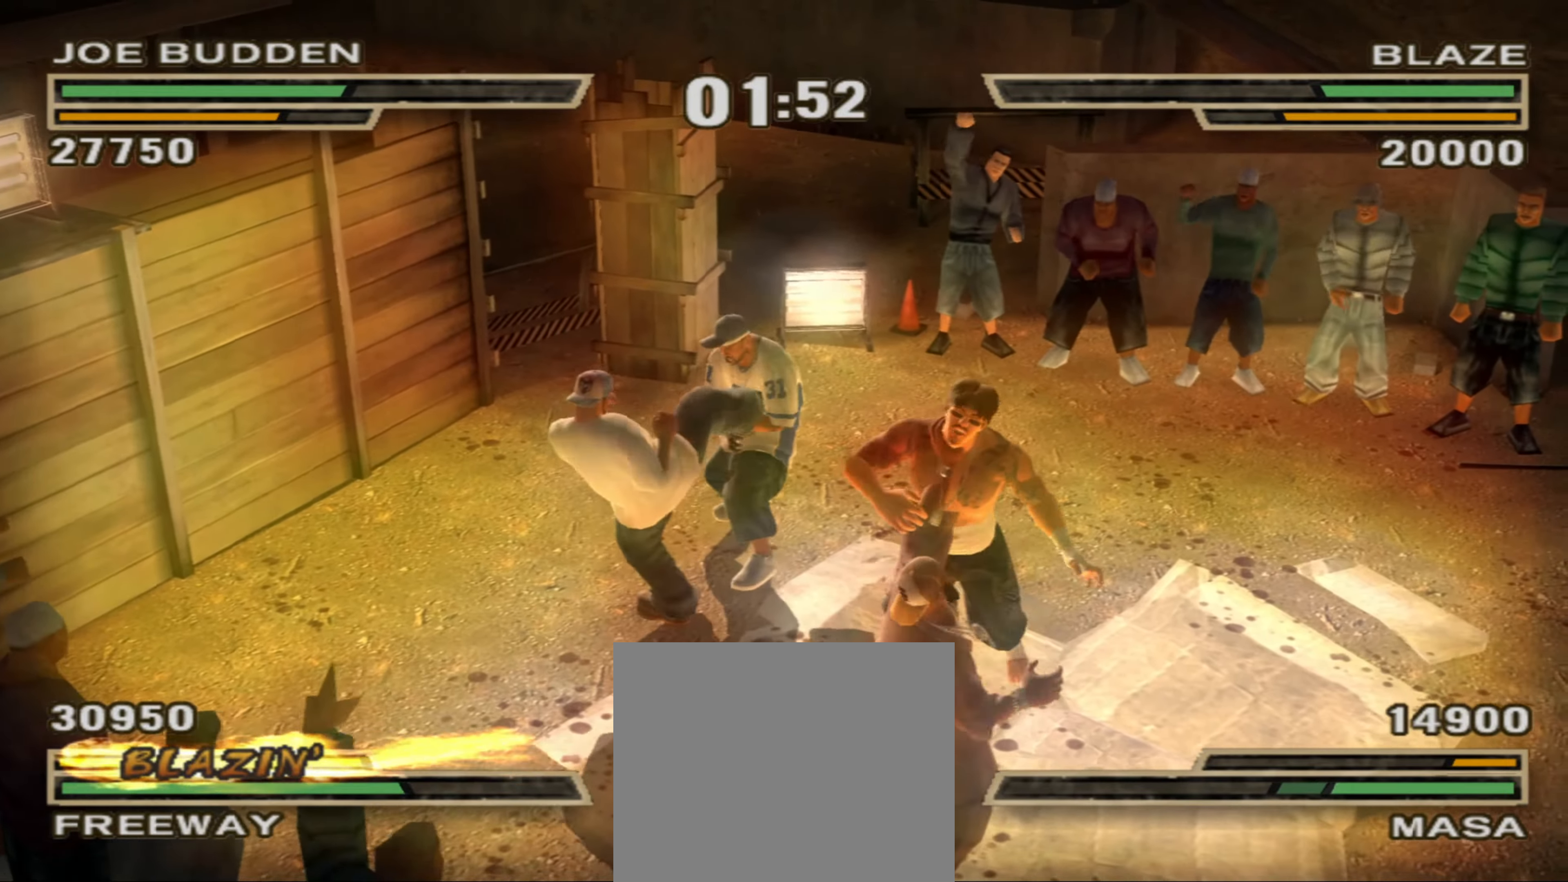
{"buttons": [], "left_stick": "center", "right_stick": "center", "events": [[250, "TRIANGLE", "up"], [267, "left_stick", "up-left"], [350, "L1", "up"], [400, "left_stick", "center"]]}
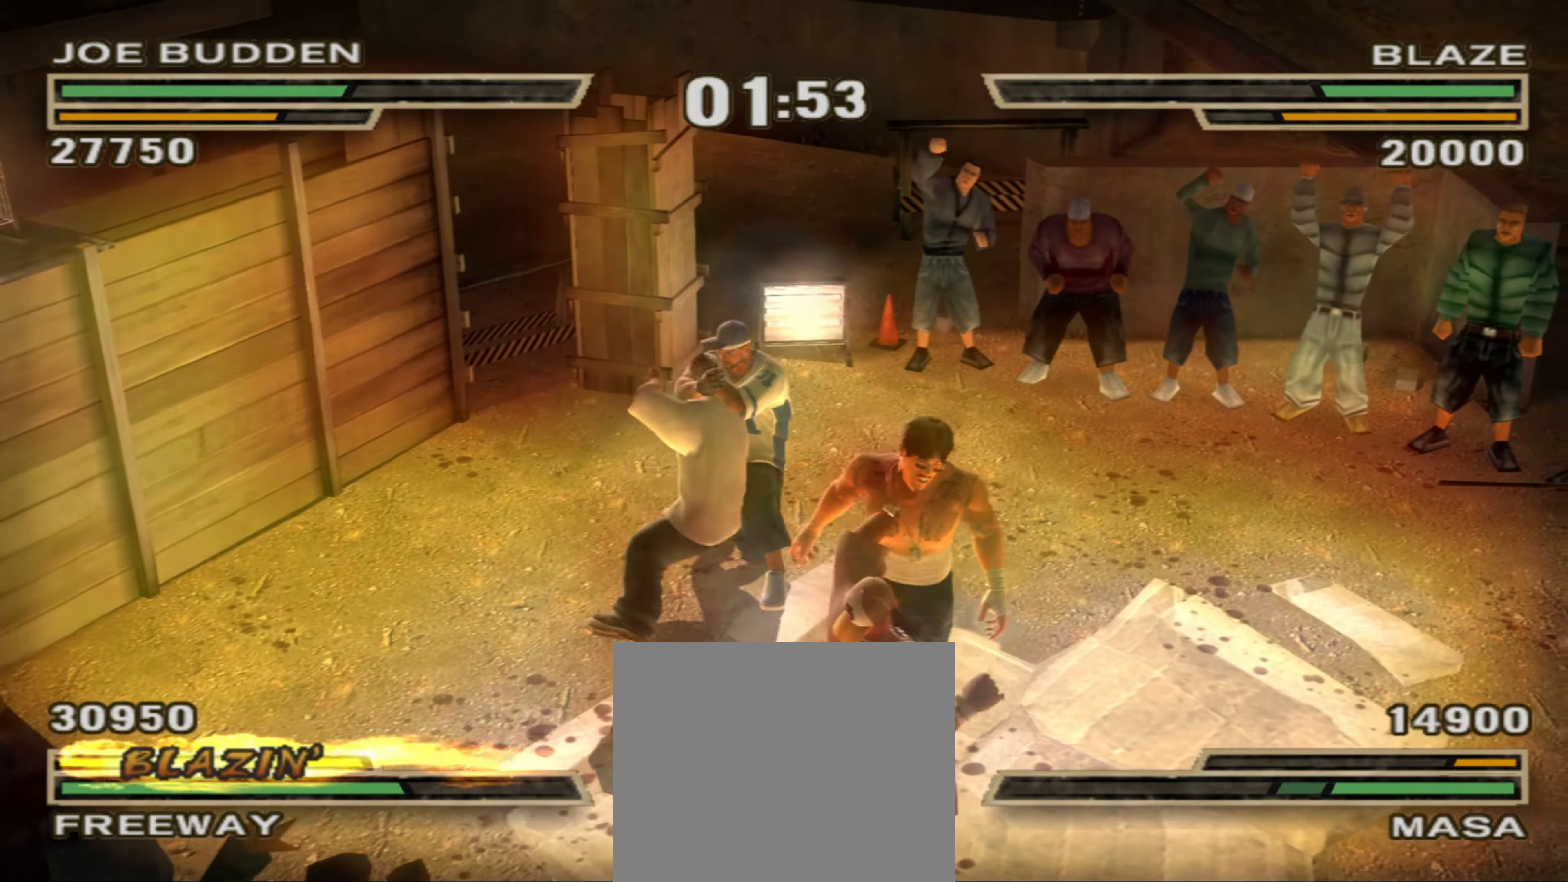
{"buttons": [], "left_stick": "left", "right_stick": "center", "events": [[33, "left_stick", "left"], [100, "R1", "down"], [150, "R1", "up"], [267, "R1", "down"], [317, "R1", "up"]]}
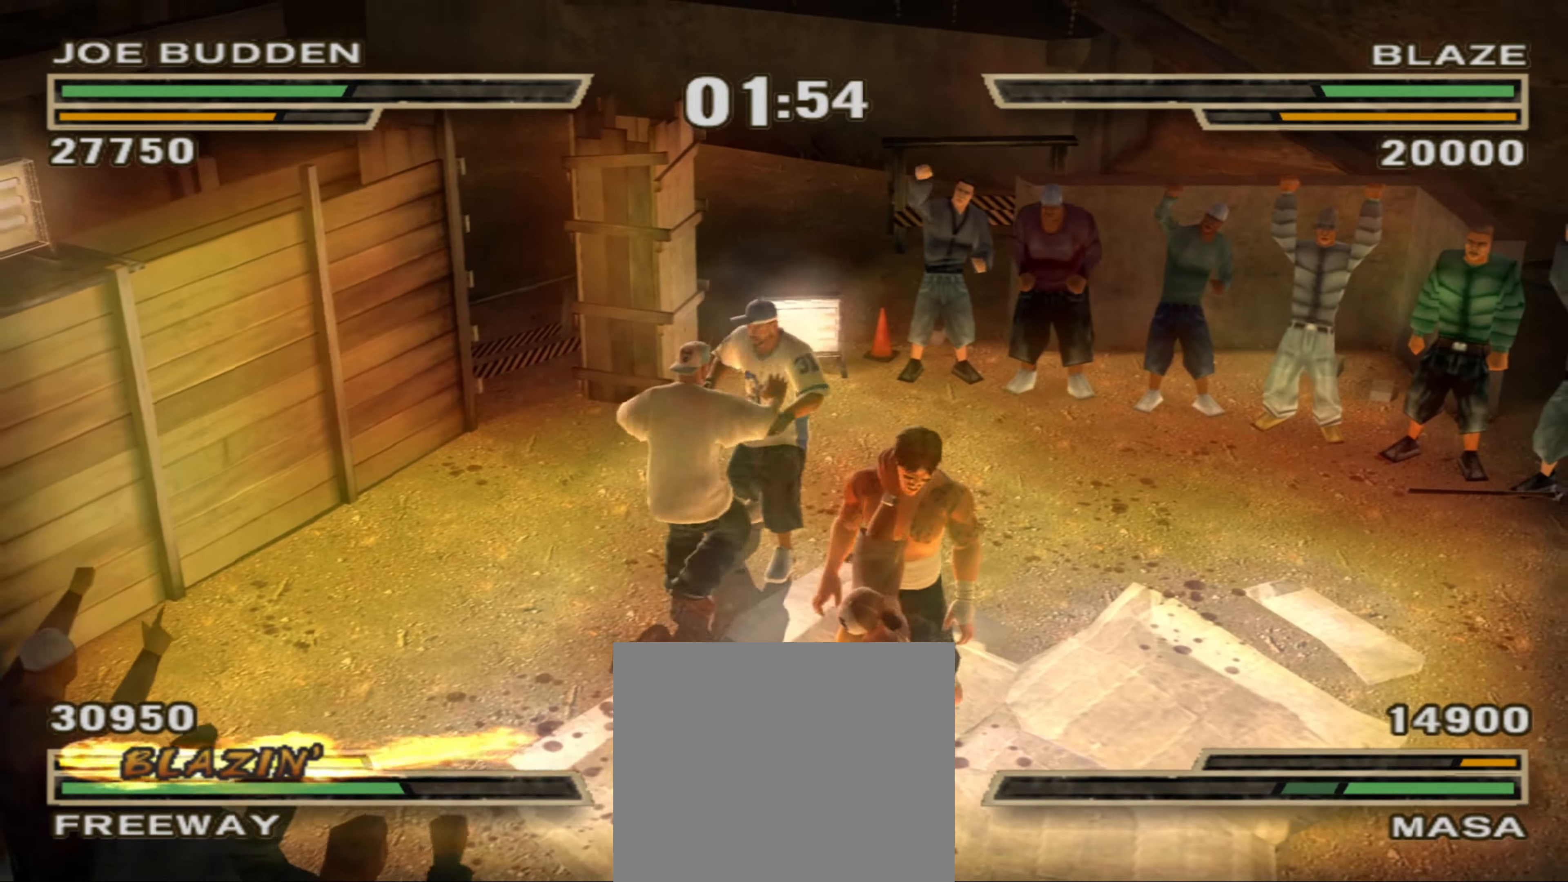
{"buttons": [], "left_stick": "left", "right_stick": "center", "events": [[250, "TRIANGLE", "down"], [317, "TRIANGLE", "up"]]}
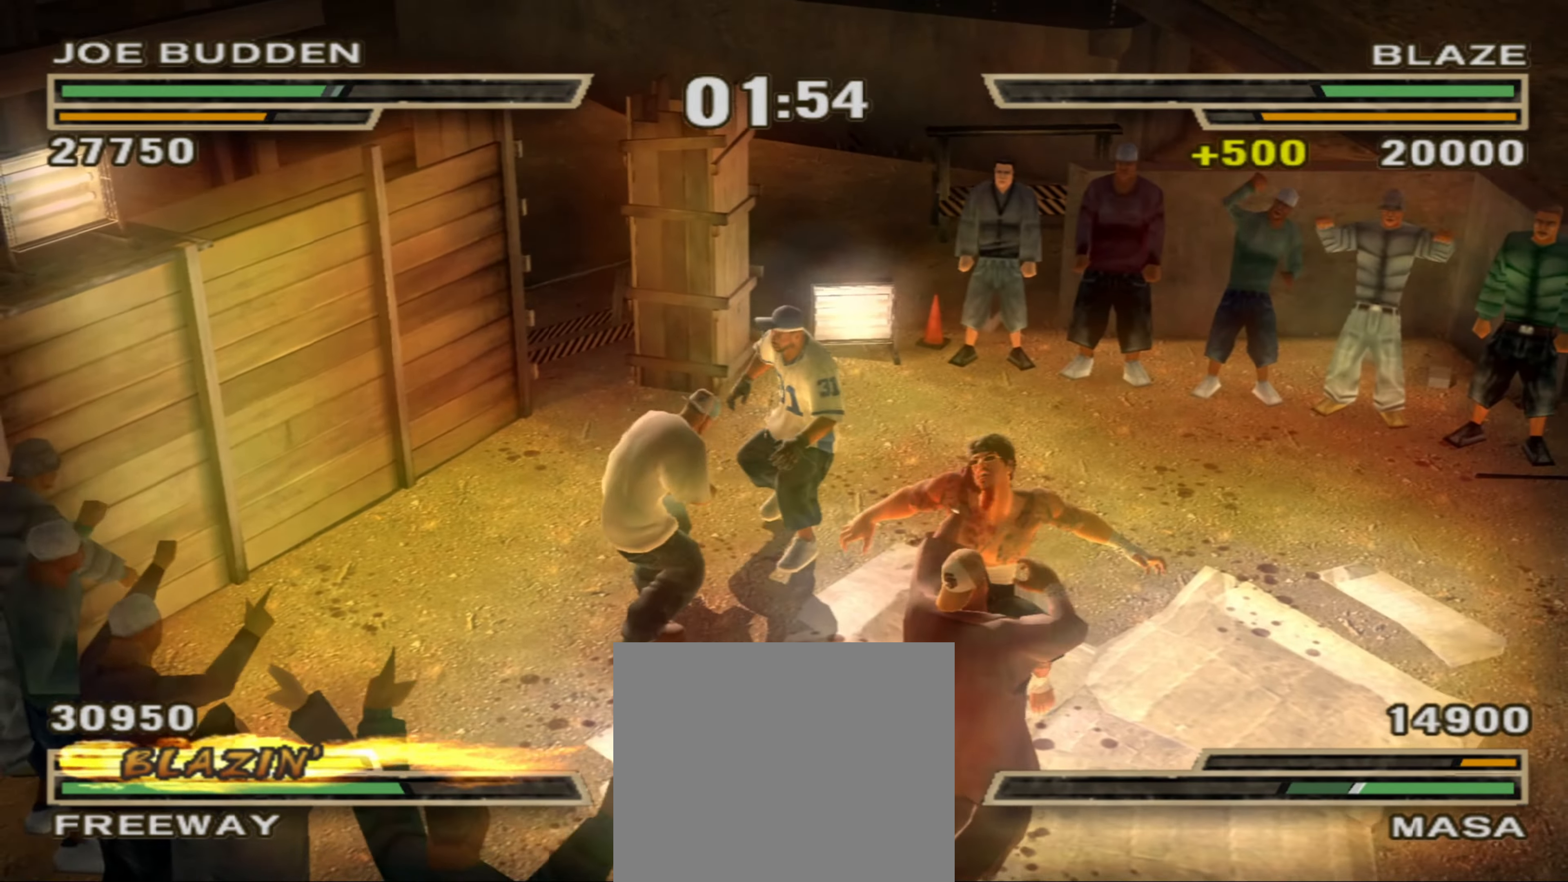
{"buttons": [], "left_stick": "up-right", "right_stick": "center", "events": [[417, "left_stick", "up-right"], [433, "SQUARE", "down"], [483, "SQUARE", "up"]]}
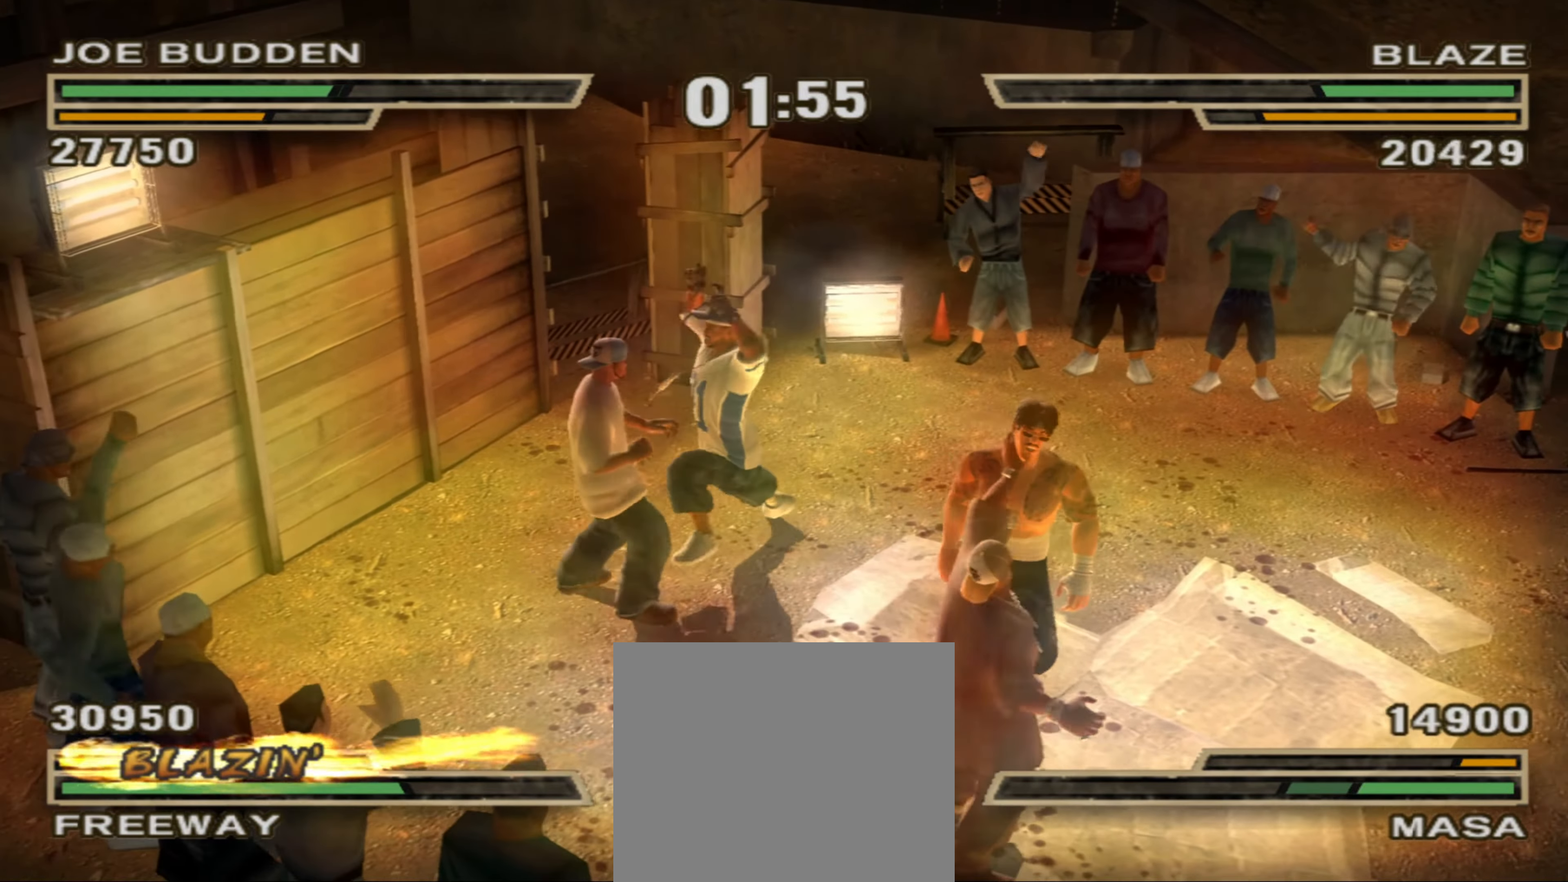
{"buttons": [], "left_stick": "center", "right_stick": "center", "events": [[50, "SQUARE", "down"], [100, "SQUARE", "up"], [217, "SQUARE", "down"], [250, "SQUARE", "up"], [283, "left_stick", "center"], [350, "left_stick", "up-right"], [500, "left_stick", "center"]]}
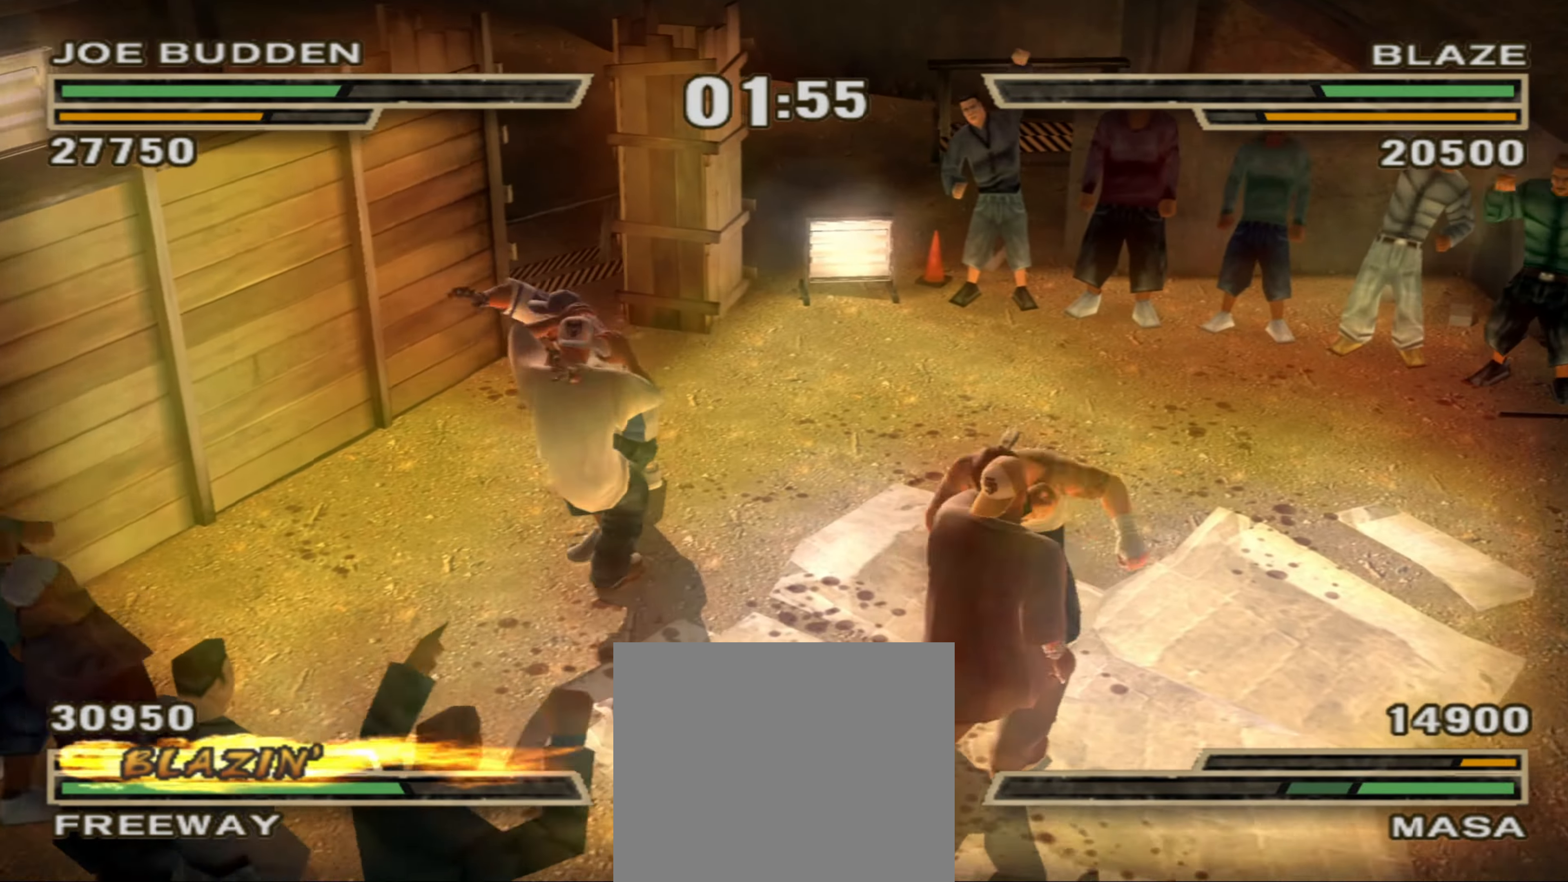
{"buttons": [], "left_stick": "center", "right_stick": "center", "events": [[83, "left_stick", "up-right"], [233, "left_stick", "center"]]}
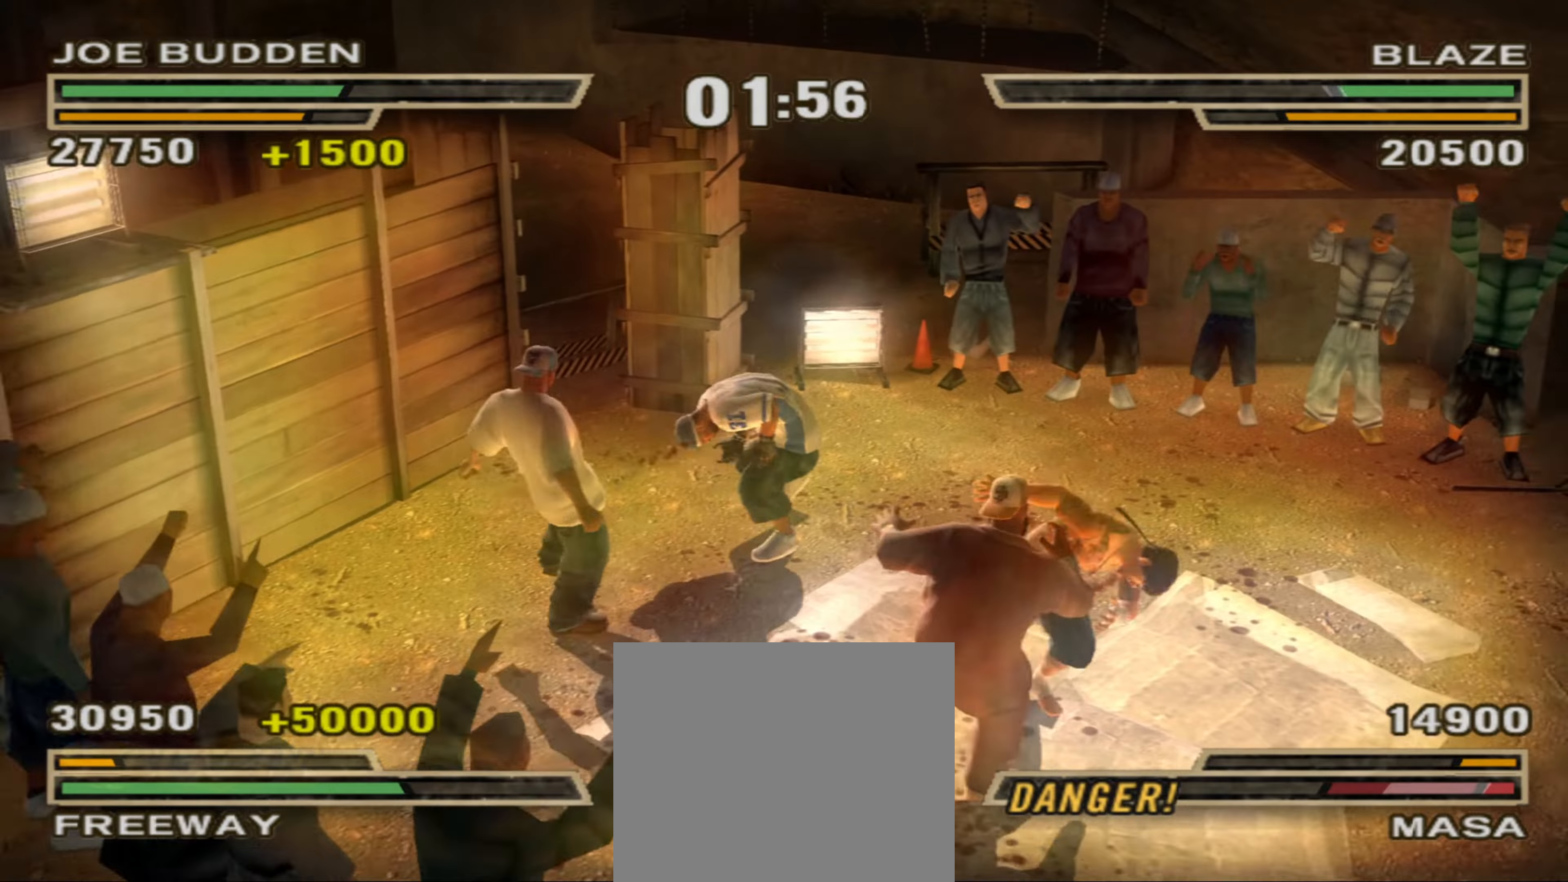
{"buttons": ["TRIANGLE", "L1"], "left_stick": "center", "right_stick": "center", "events": [[150, "CIRCLE", "down"], [250, "CIRCLE", "up"], [317, "TRIANGLE", "down"], [450, "L1", "down"]]}
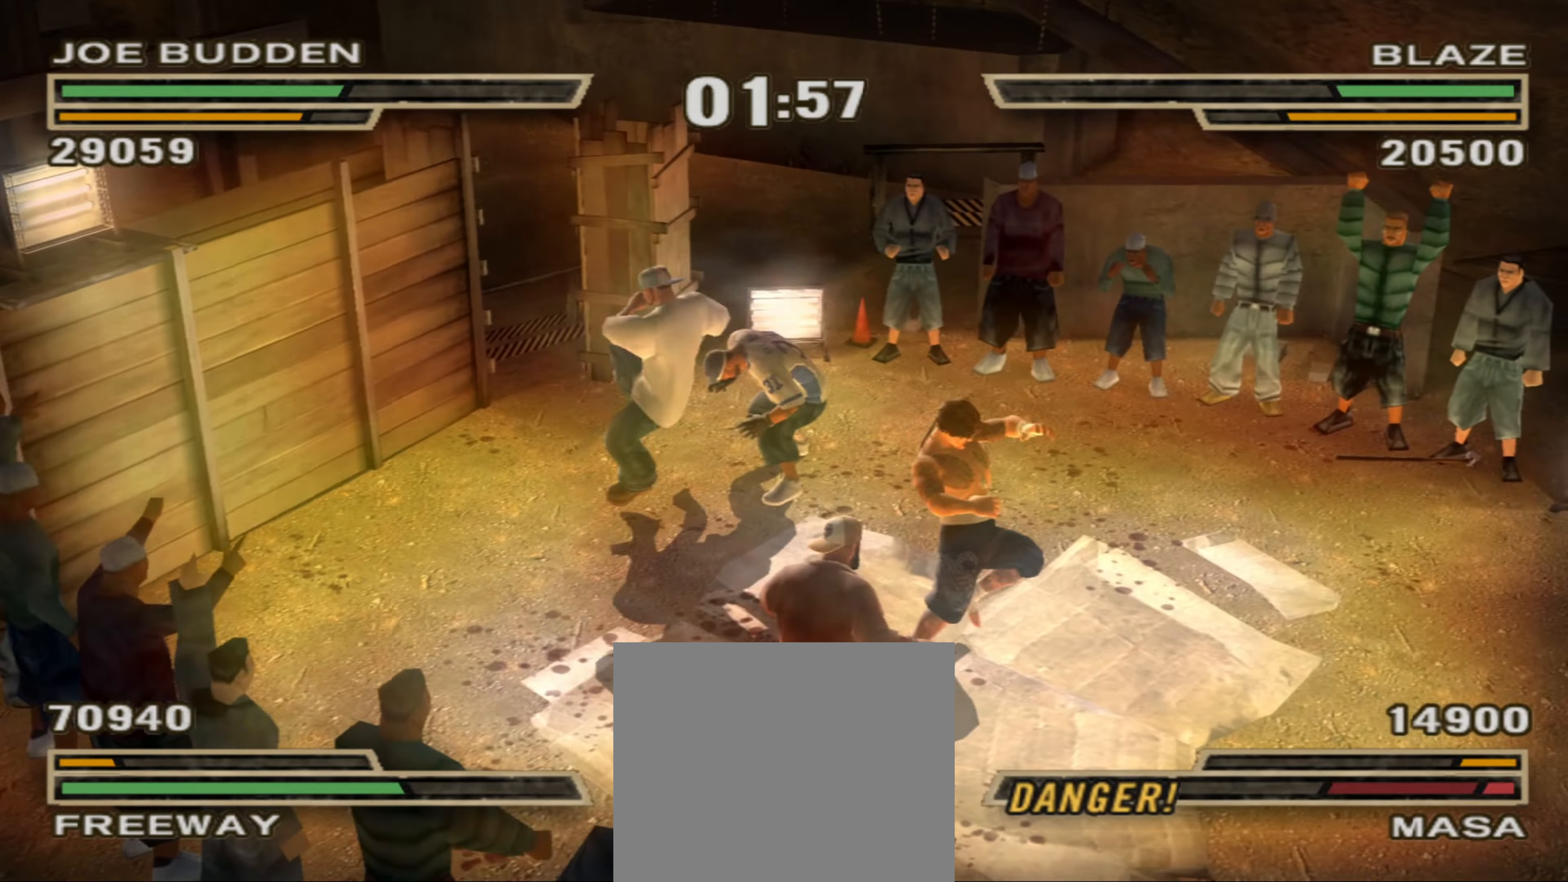
{"buttons": [], "left_stick": "up-right", "right_stick": "center", "events": [[34, "TRIANGLE", "up"], [50, "L1", "up"], [50, "R1", "down"], [67, "left_stick", "up"], [117, "R1", "up"], [167, "left_stick", "center"], [250, "left_stick", "up-right"], [417, "SQUARE", "down"], [450, "SQUARE", "up"]]}
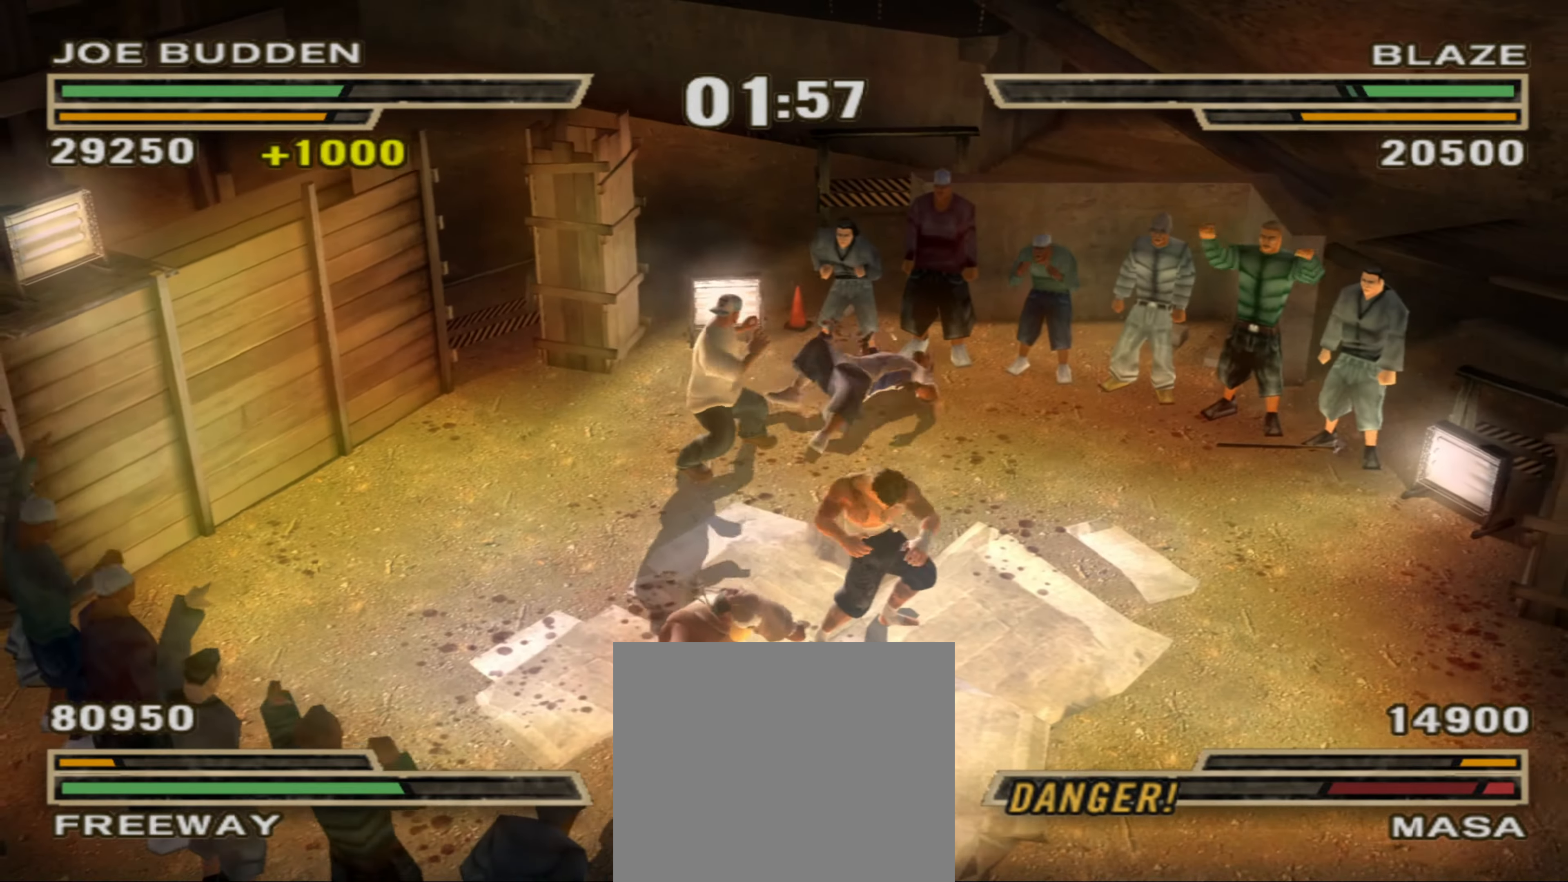
{"buttons": [], "left_stick": "center", "right_stick": "center", "events": [[17, "SQUARE", "down"], [100, "SQUARE", "up"], [167, "SQUARE", "down"], [217, "SQUARE", "up"], [284, "SQUARE", "down"], [300, "left_stick", "right"], [350, "SQUARE", "up"], [417, "SQUARE", "down"], [484, "SQUARE", "up"], [500, "left_stick", "center"]]}
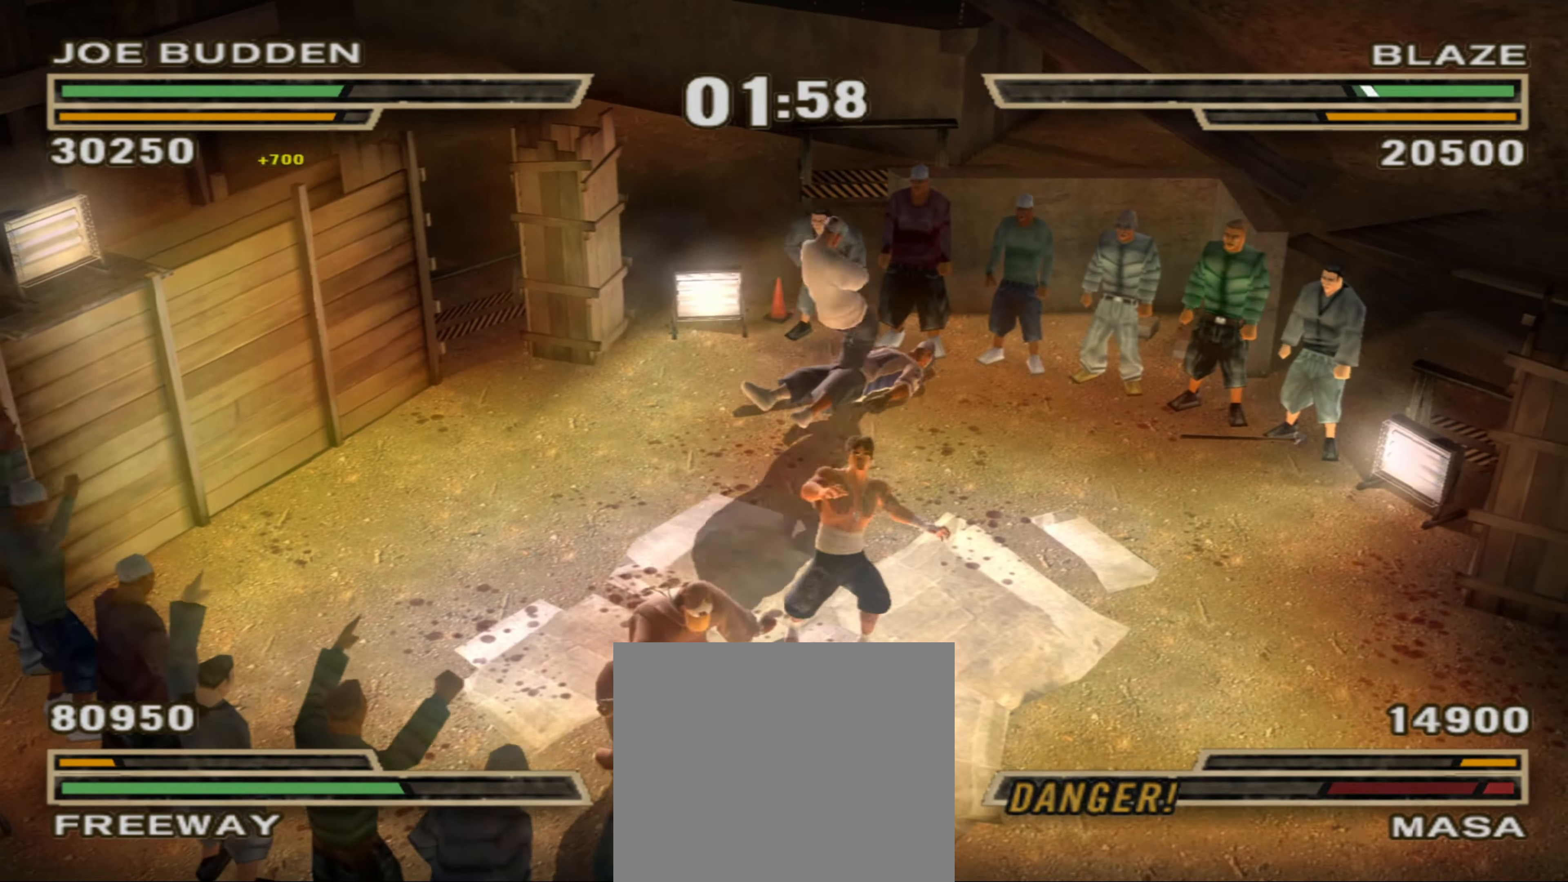
{"buttons": ["R1"], "left_stick": "center", "right_stick": "center", "events": [[50, "left_stick", "left"], [84, "CIRCLE", "down"], [134, "left_stick", "center"], [200, "CIRCLE", "up"], [250, "left_stick", "up-left"], [300, "left_stick", "center"], [434, "left_stick", "up-left"], [500, "R1", "down"], [500, "left_stick", "center"]]}
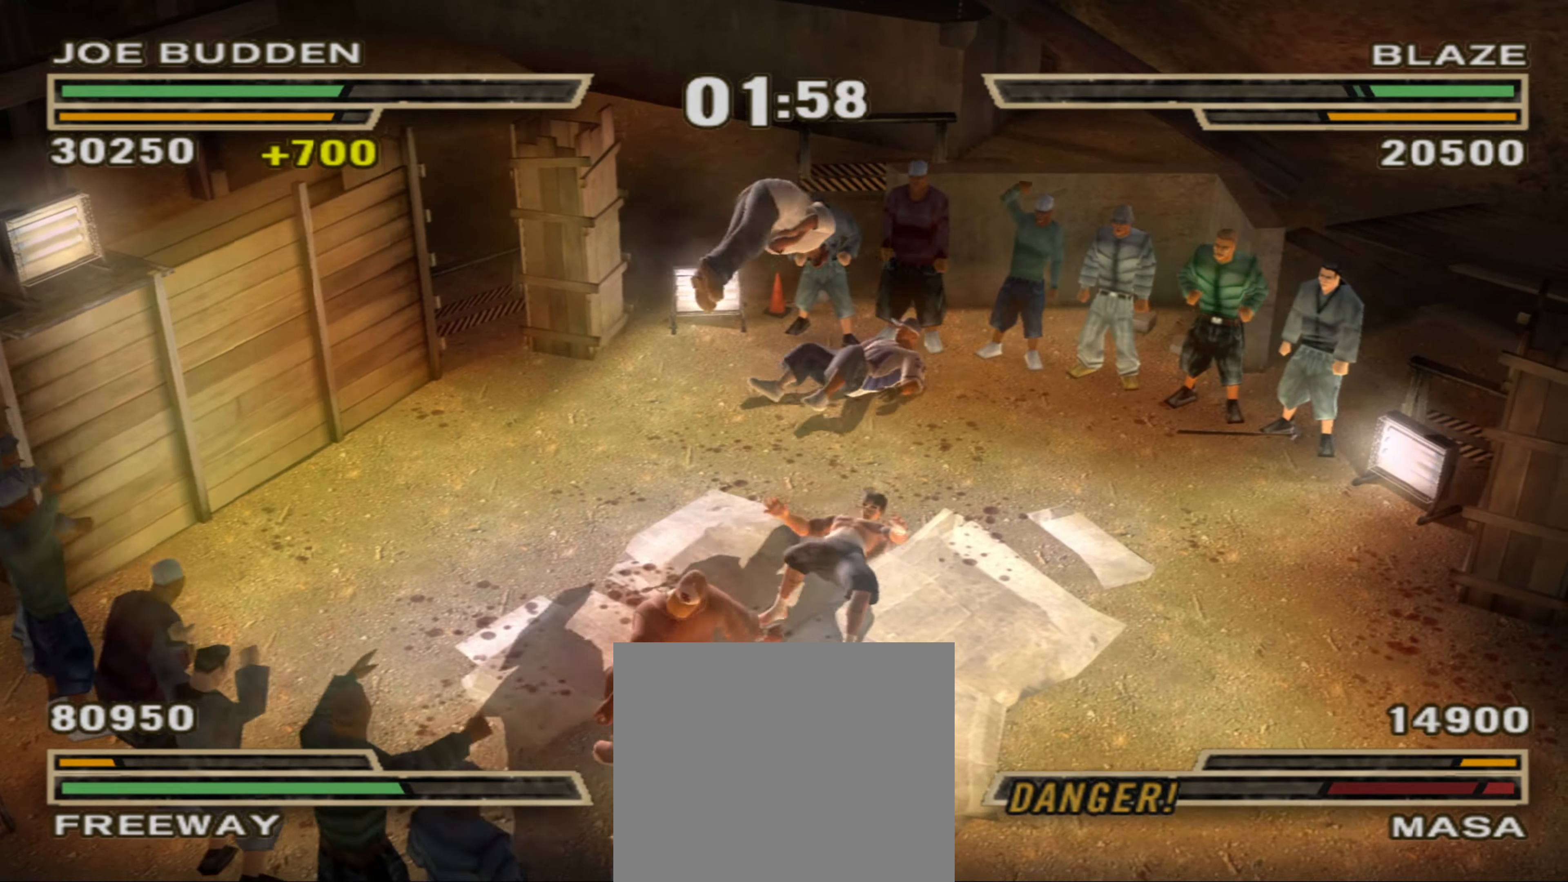
{"buttons": [], "left_stick": "left", "right_stick": "center", "events": [[84, "R1", "up"], [117, "left_stick", "left"]]}
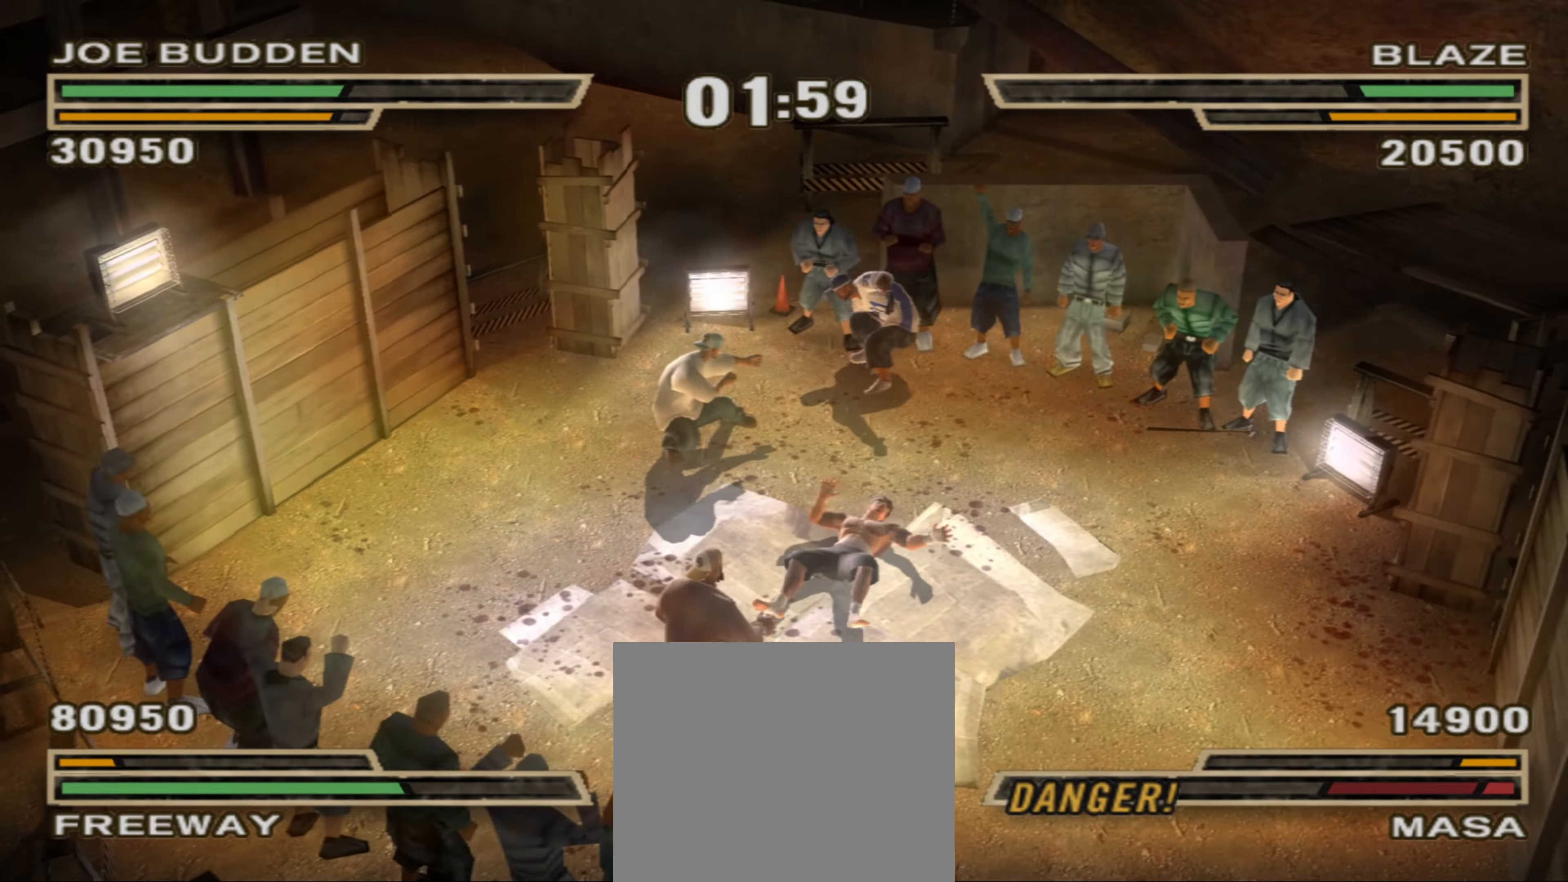
{"buttons": ["SQUARE"], "left_stick": "center", "right_stick": "center", "events": [[150, "left_stick", "up-right"], [234, "CIRCLE", "down"], [284, "left_stick", "center"], [300, "CIRCLE", "up"], [400, "SQUARE", "down"]]}
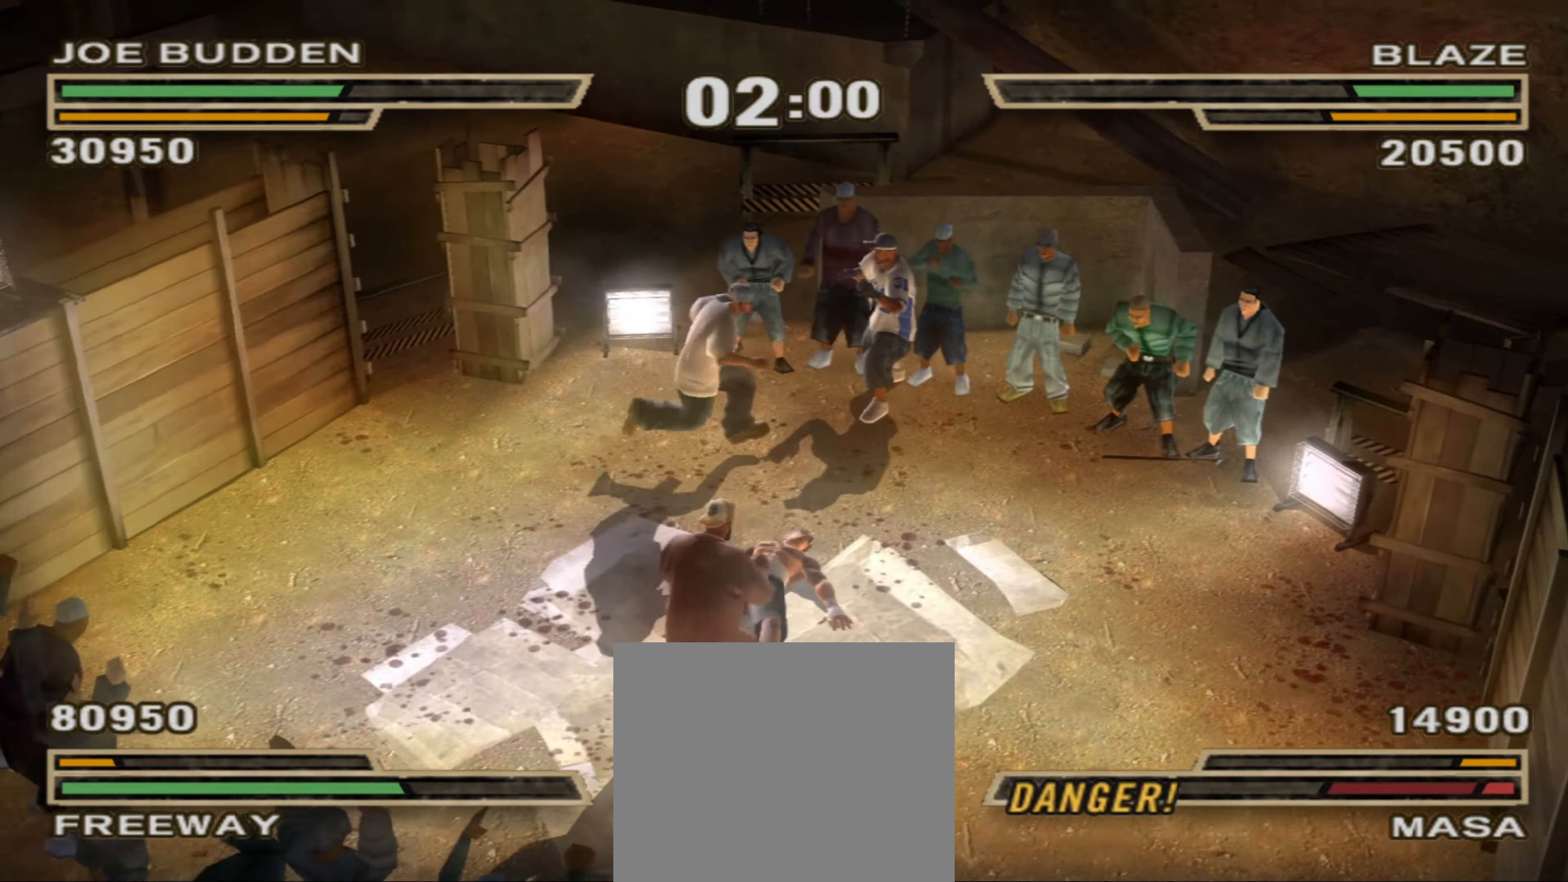
{"buttons": [], "left_stick": "center", "right_stick": "center", "events": [[34, "L1", "down"], [134, "SQUARE", "up"], [150, "L1", "up"], [150, "left_stick", "up-left"], [167, "R1", "down"], [234, "R1", "up"], [234, "left_stick", "center"], [300, "R1", "down"], [350, "left_stick", "up-left"], [400, "R1", "up"], [400, "left_stick", "center"]]}
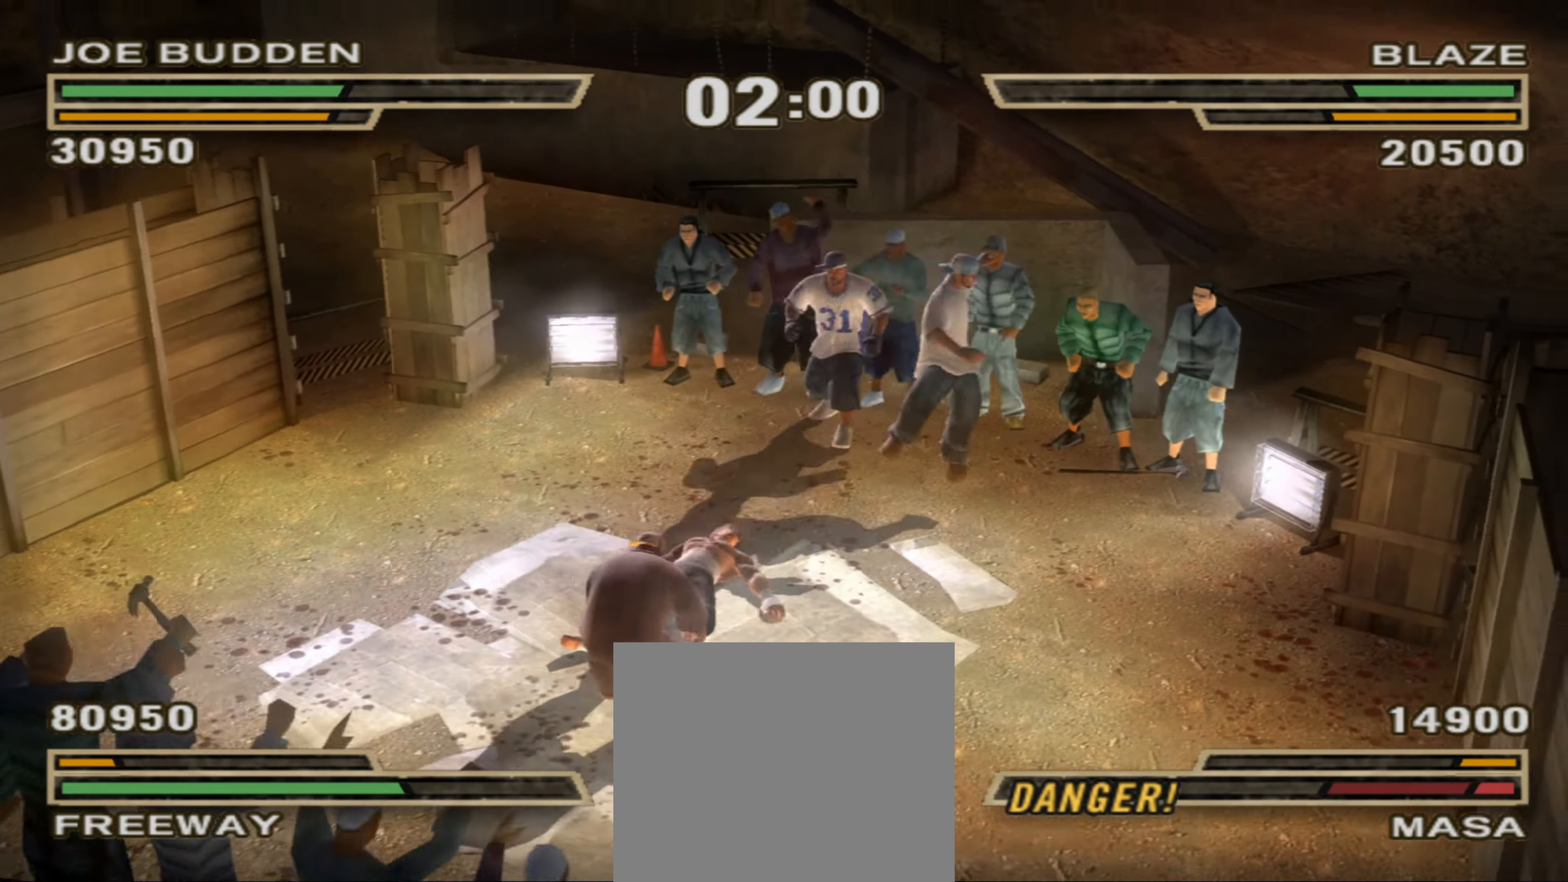
{"buttons": [], "left_stick": "right", "right_stick": "center", "events": [[17, "left_stick", "up-right"], [67, "R1", "down"], [134, "left_stick", "right"], [167, "R1", "up"]]}
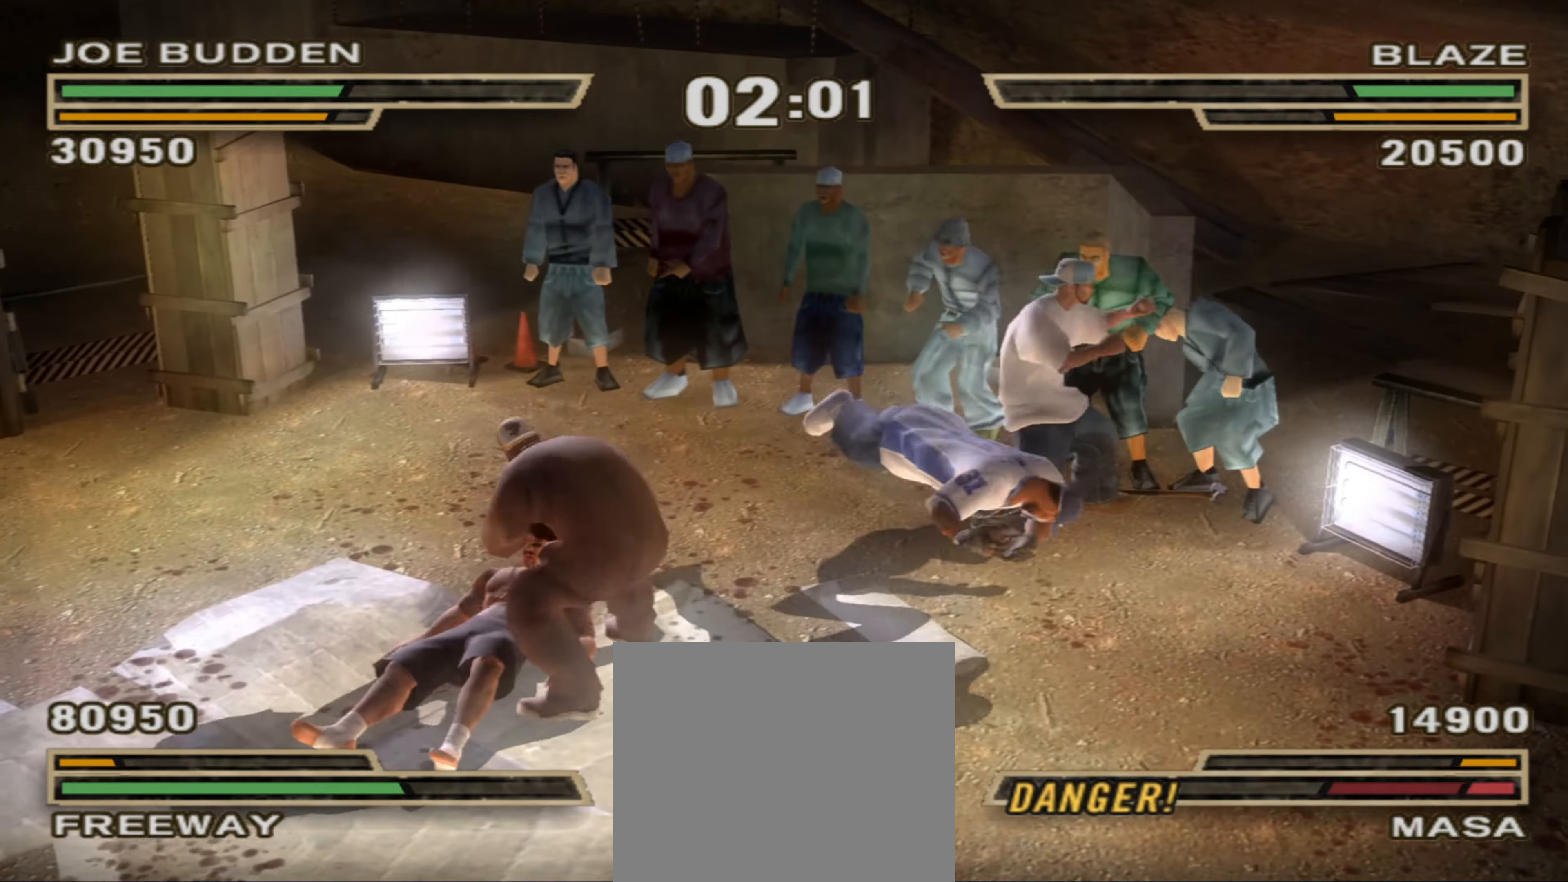
{"buttons": [], "left_stick": "down", "right_stick": "center", "events": [[17, "R1", "down"], [100, "left_stick", "down-right"], [117, "R1", "up"], [200, "left_stick", "down"], [450, "CROSS", "down"], [500, "CROSS", "up"]]}
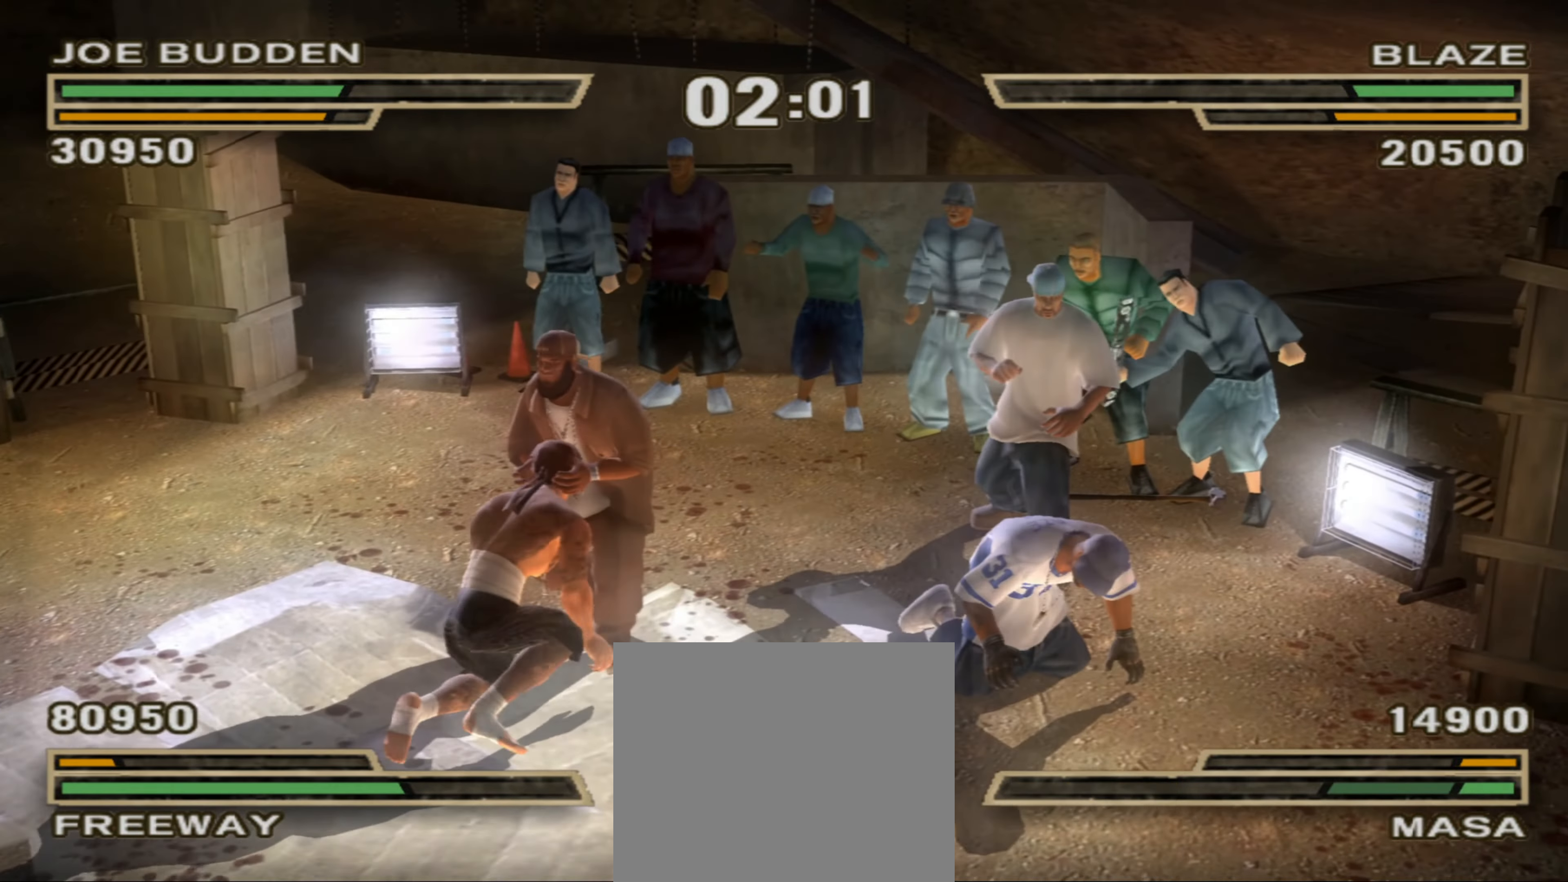
{"buttons": [], "left_stick": "up-right", "right_stick": "center", "events": [[100, "left_stick", "center"], [434, "left_stick", "up-right"]]}
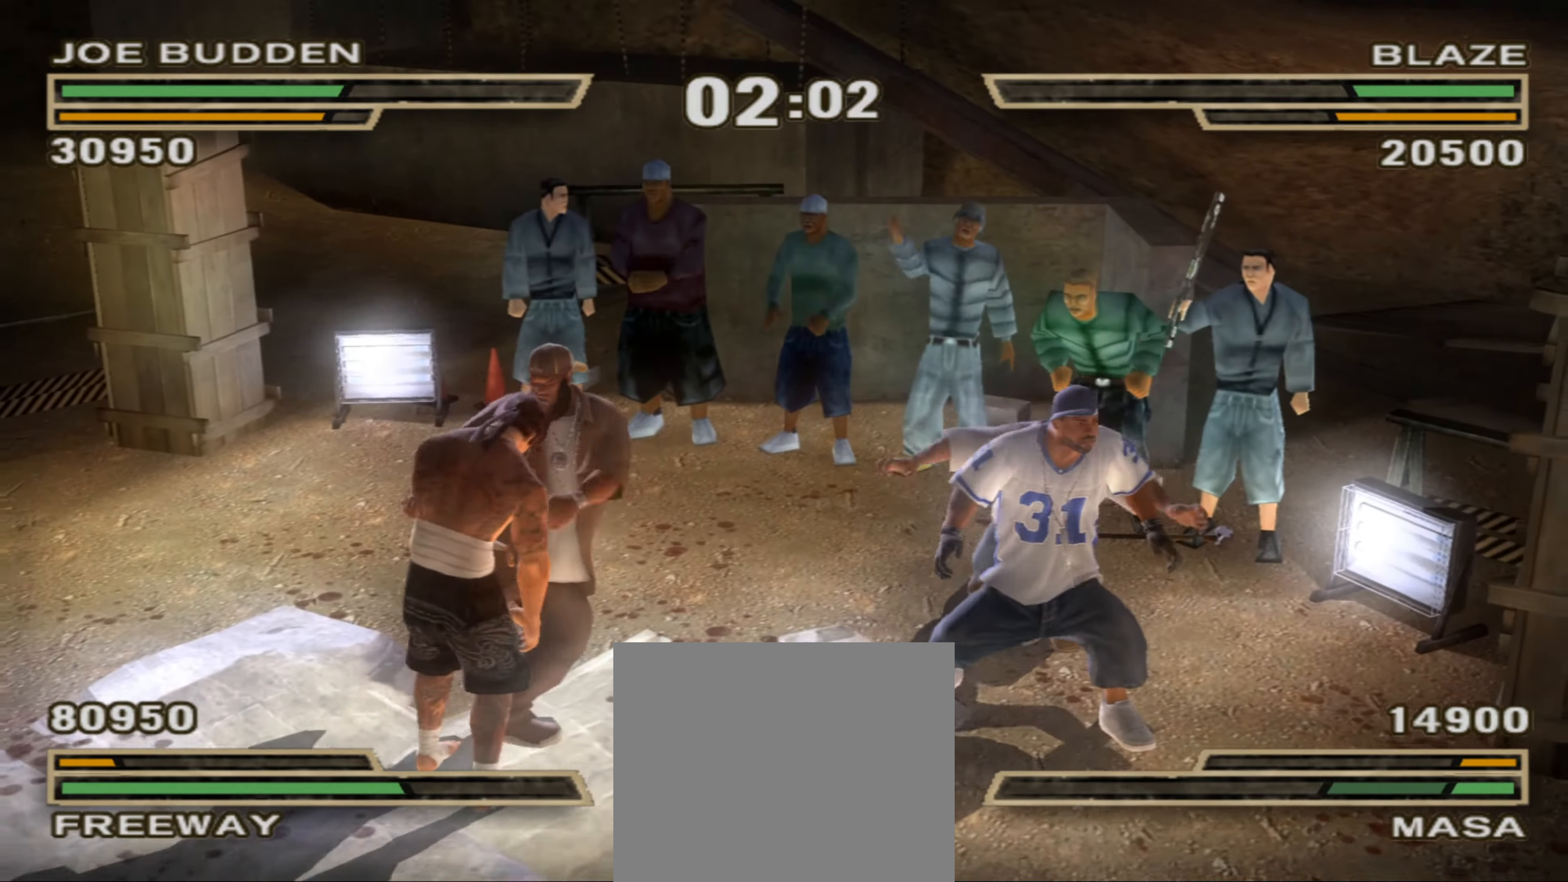
{"buttons": [], "left_stick": "right", "right_stick": "center", "events": [[33, "CIRCLE", "down"], [66, "CIRCLE", "up"], [166, "CIRCLE", "down"], [200, "CIRCLE", "up"], [366, "left_stick", "right"]]}
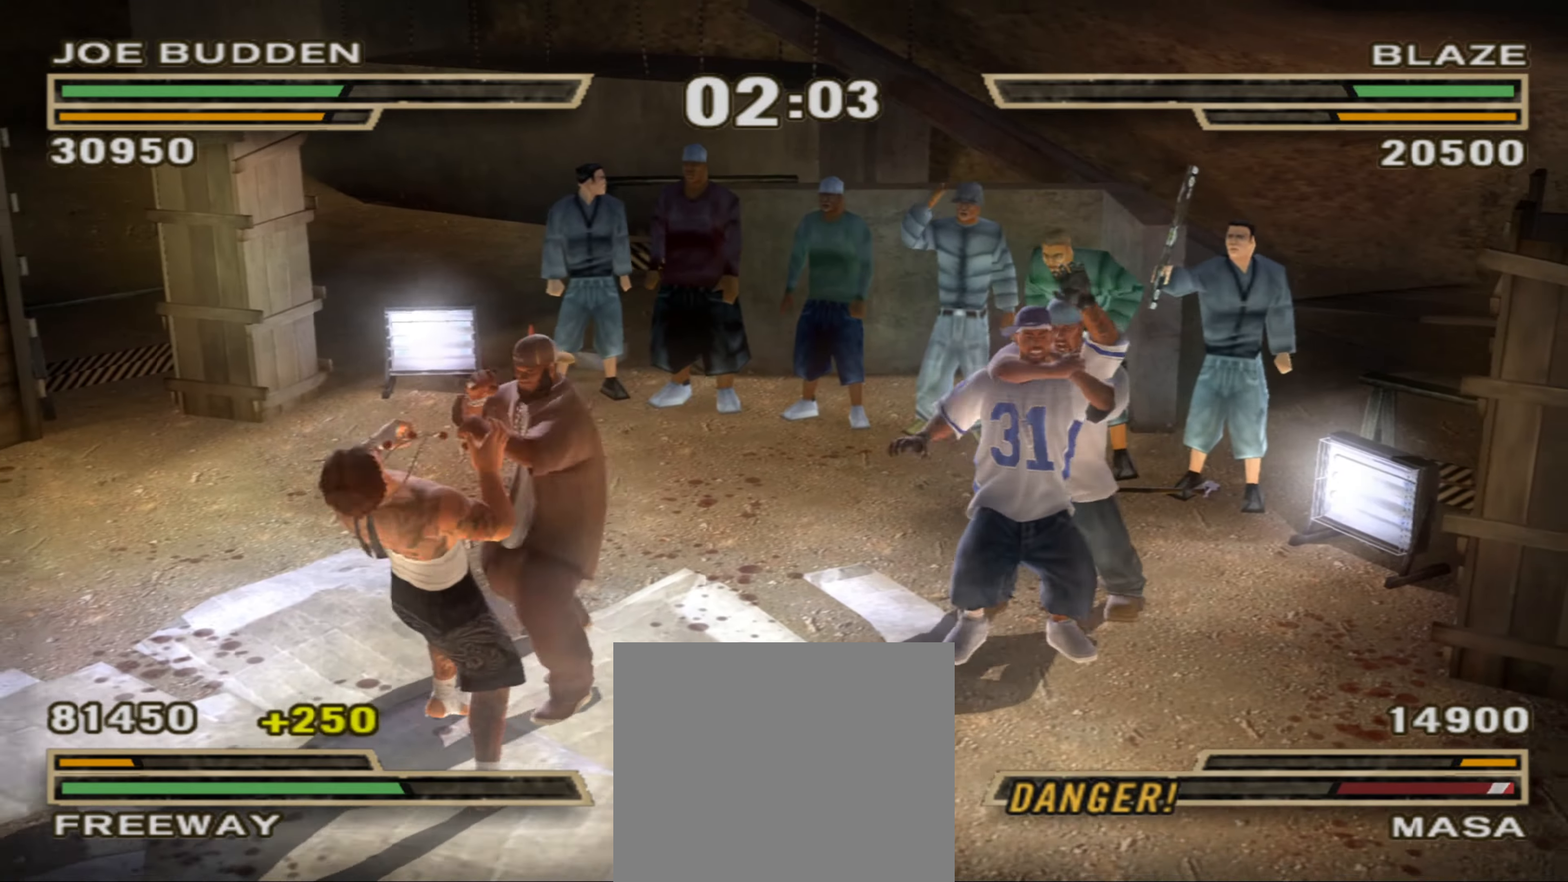
{"buttons": [], "left_stick": "right", "right_stick": "center", "events": [[100, "CIRCLE", "down"], [166, "CIRCLE", "up"], [233, "CIRCLE", "down"], [300, "CIRCLE", "up"]]}
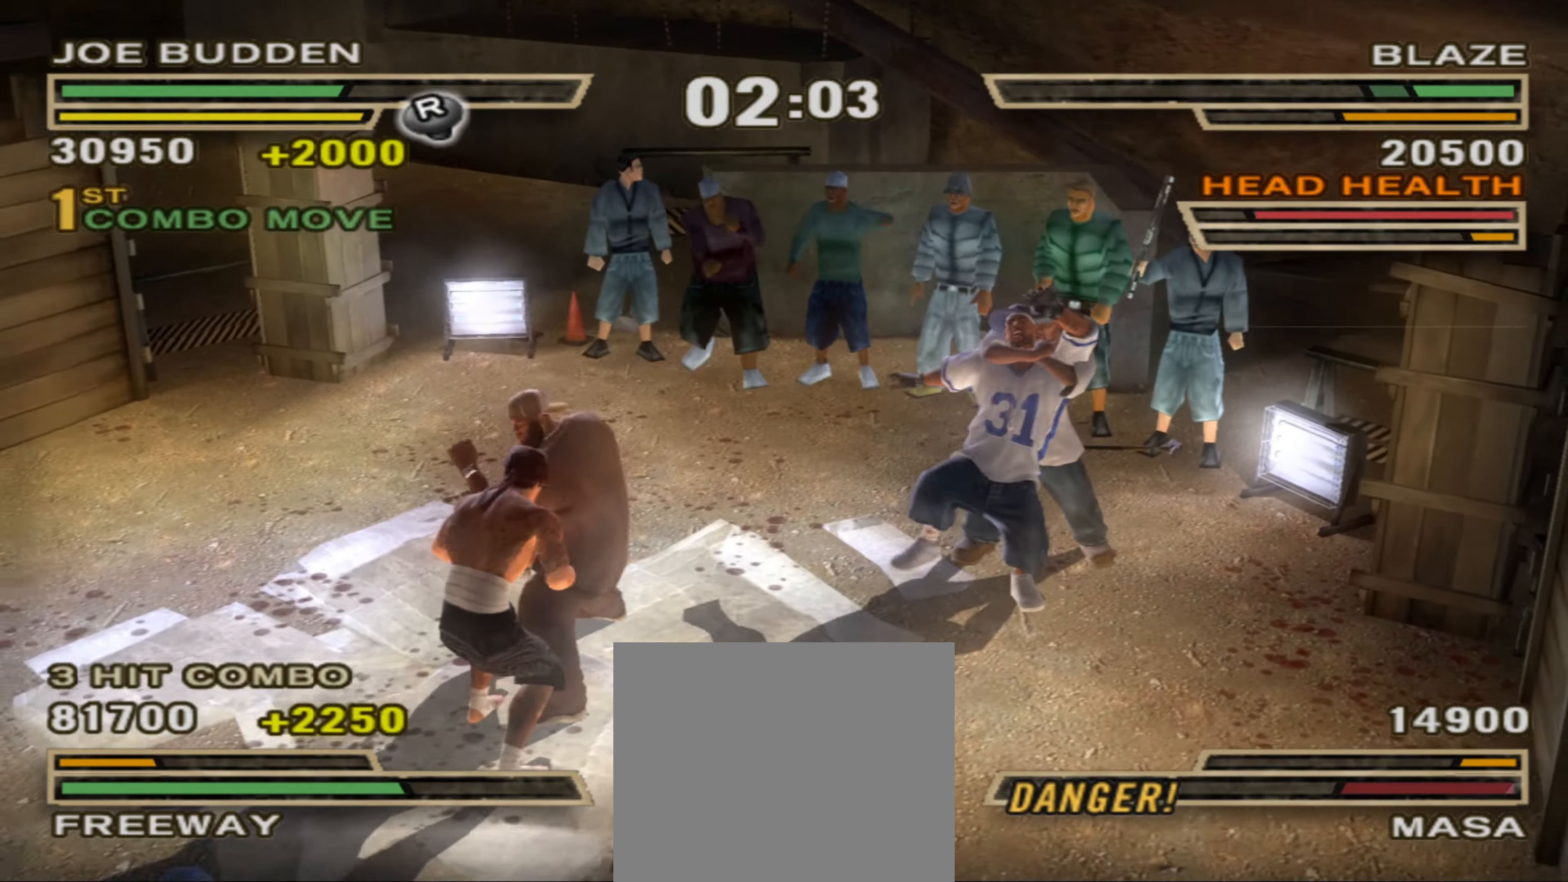
{"buttons": [], "left_stick": "up-right", "right_stick": "center", "events": [[100, "left_stick", "up-right"]]}
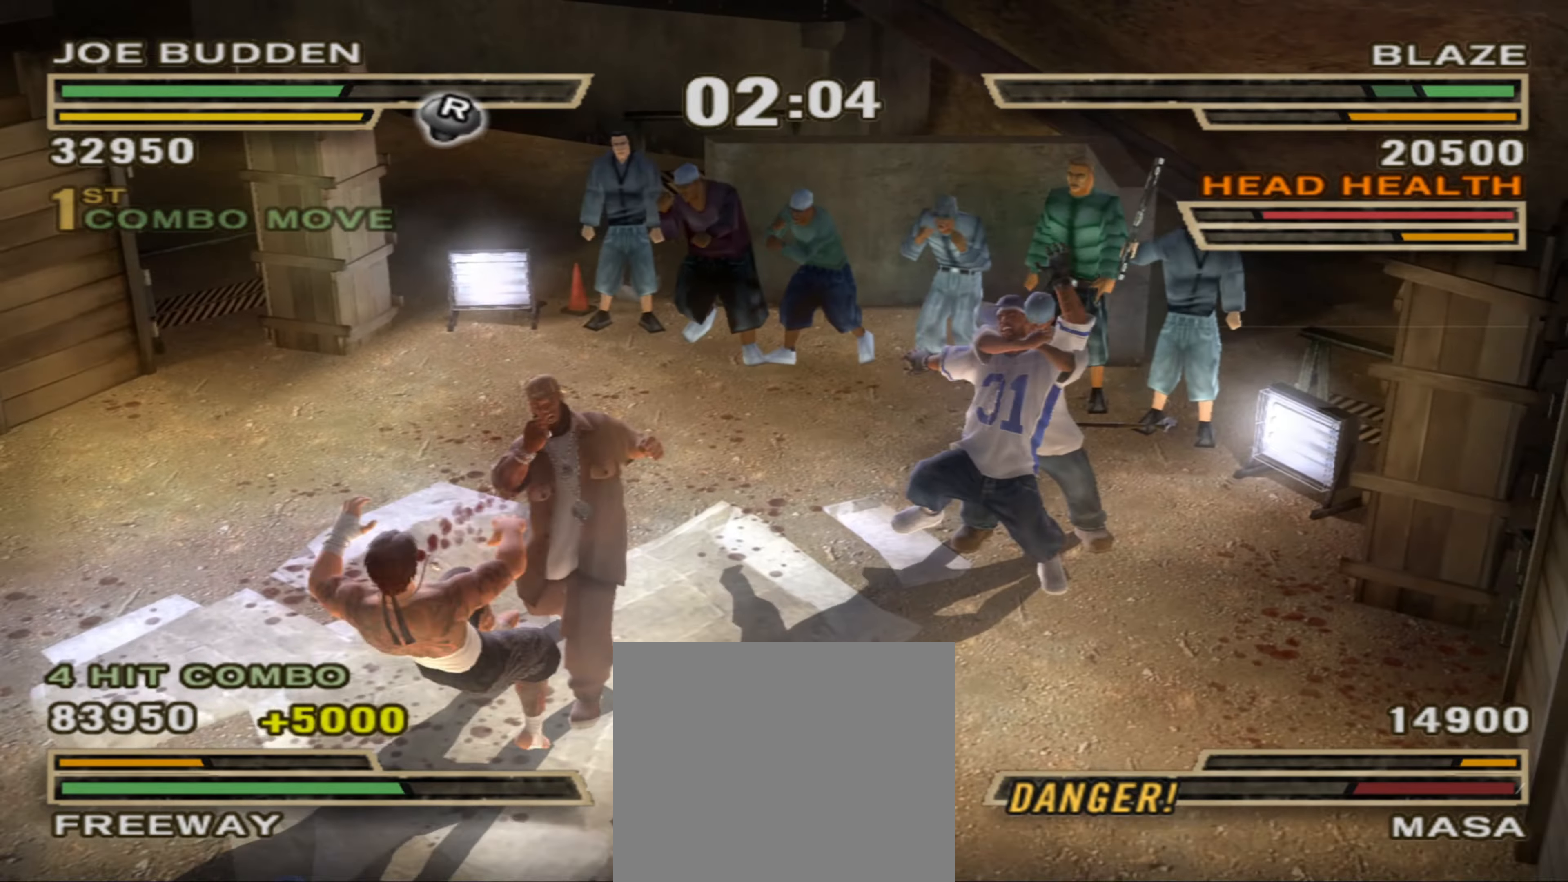
{"buttons": [], "left_stick": "up-right", "right_stick": "center", "events": []}
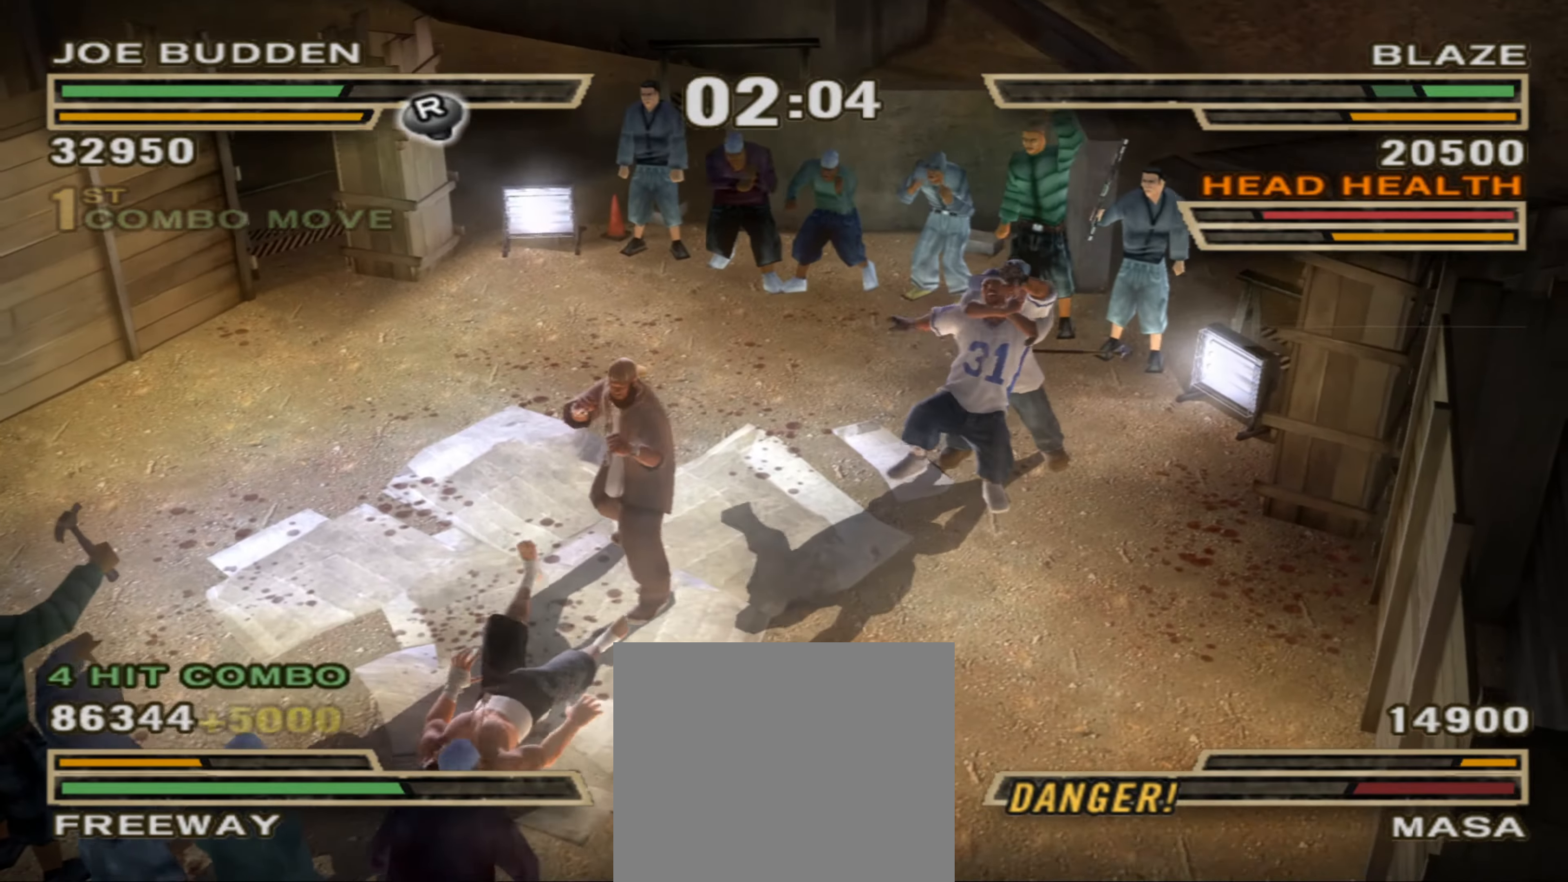
{"buttons": [], "left_stick": "down-left", "right_stick": "center", "events": [[16, "left_stick", "center"], [166, "left_stick", "down-left"]]}
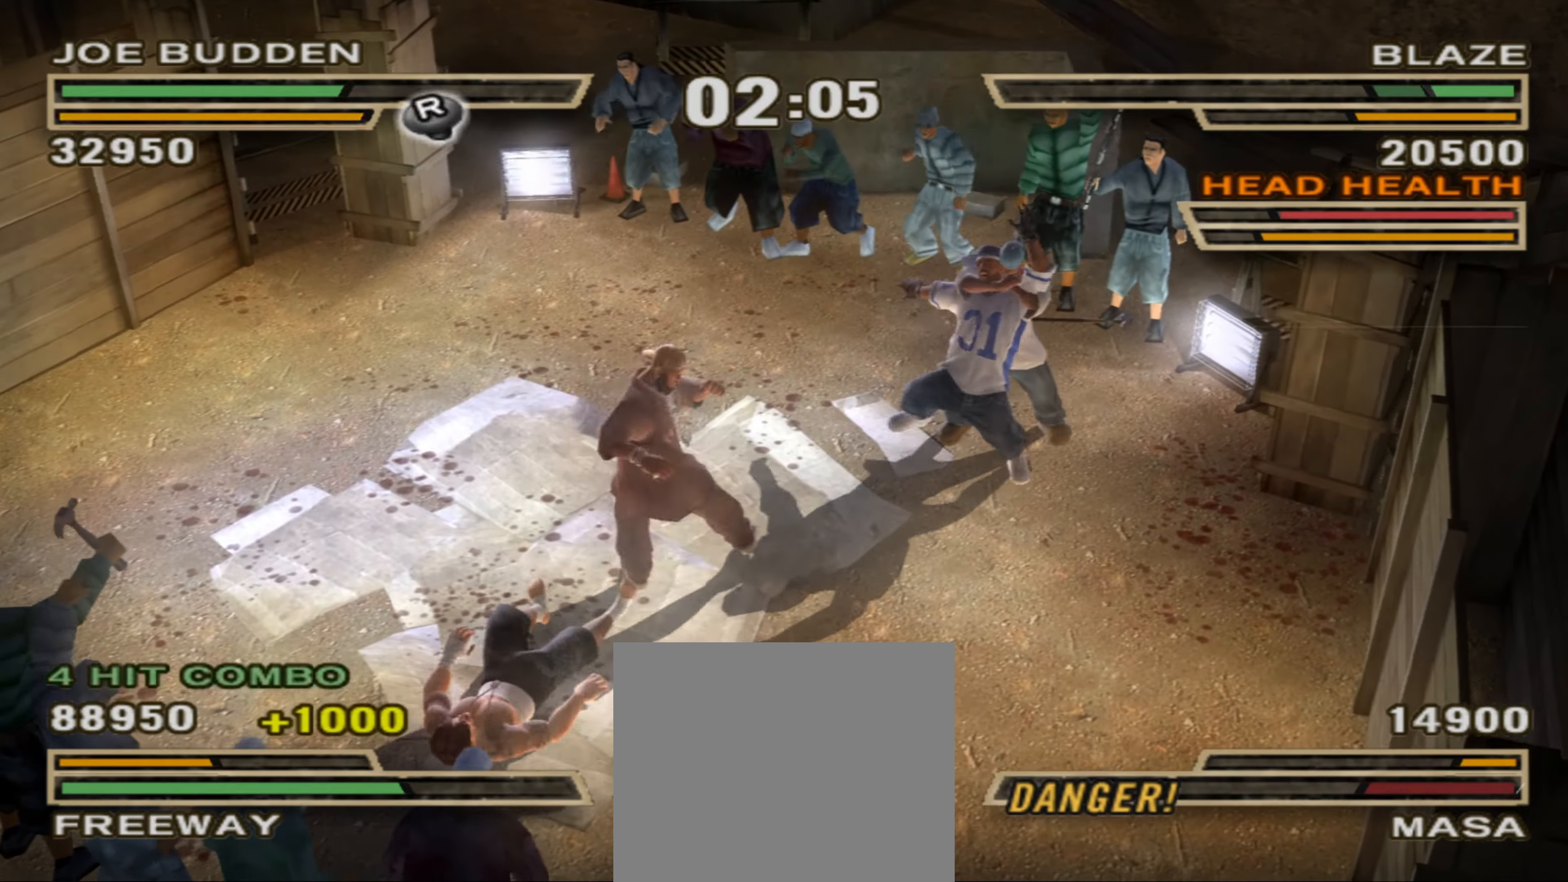
{"buttons": [], "left_stick": "down", "right_stick": "center", "events": [[33, "left_stick", "center"], [183, "left_stick", "down"]]}
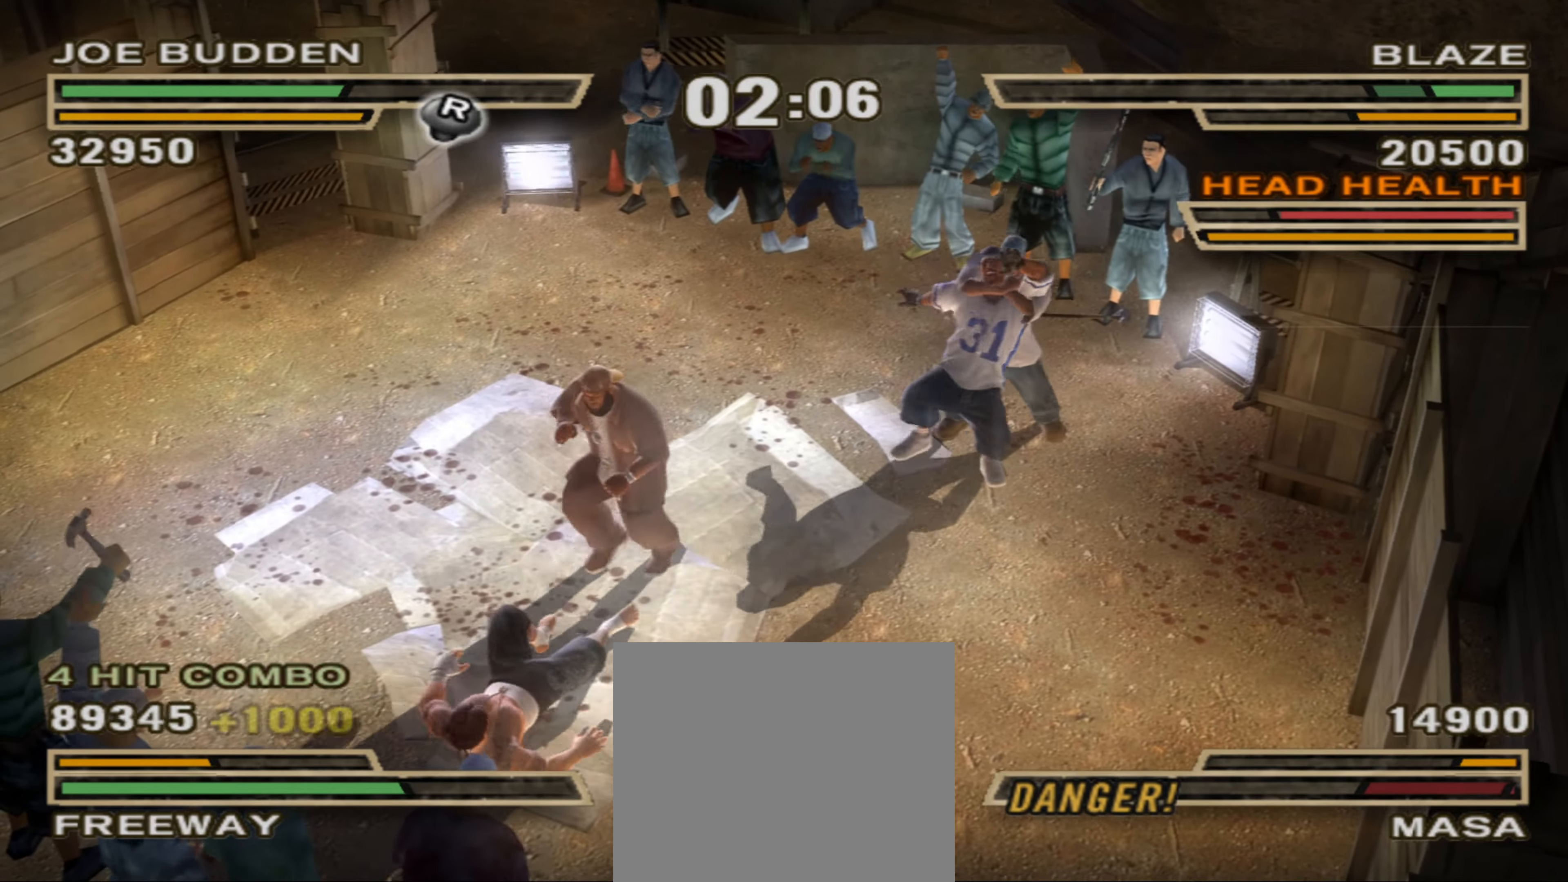
{"buttons": [], "left_stick": "down", "right_stick": "center", "events": []}
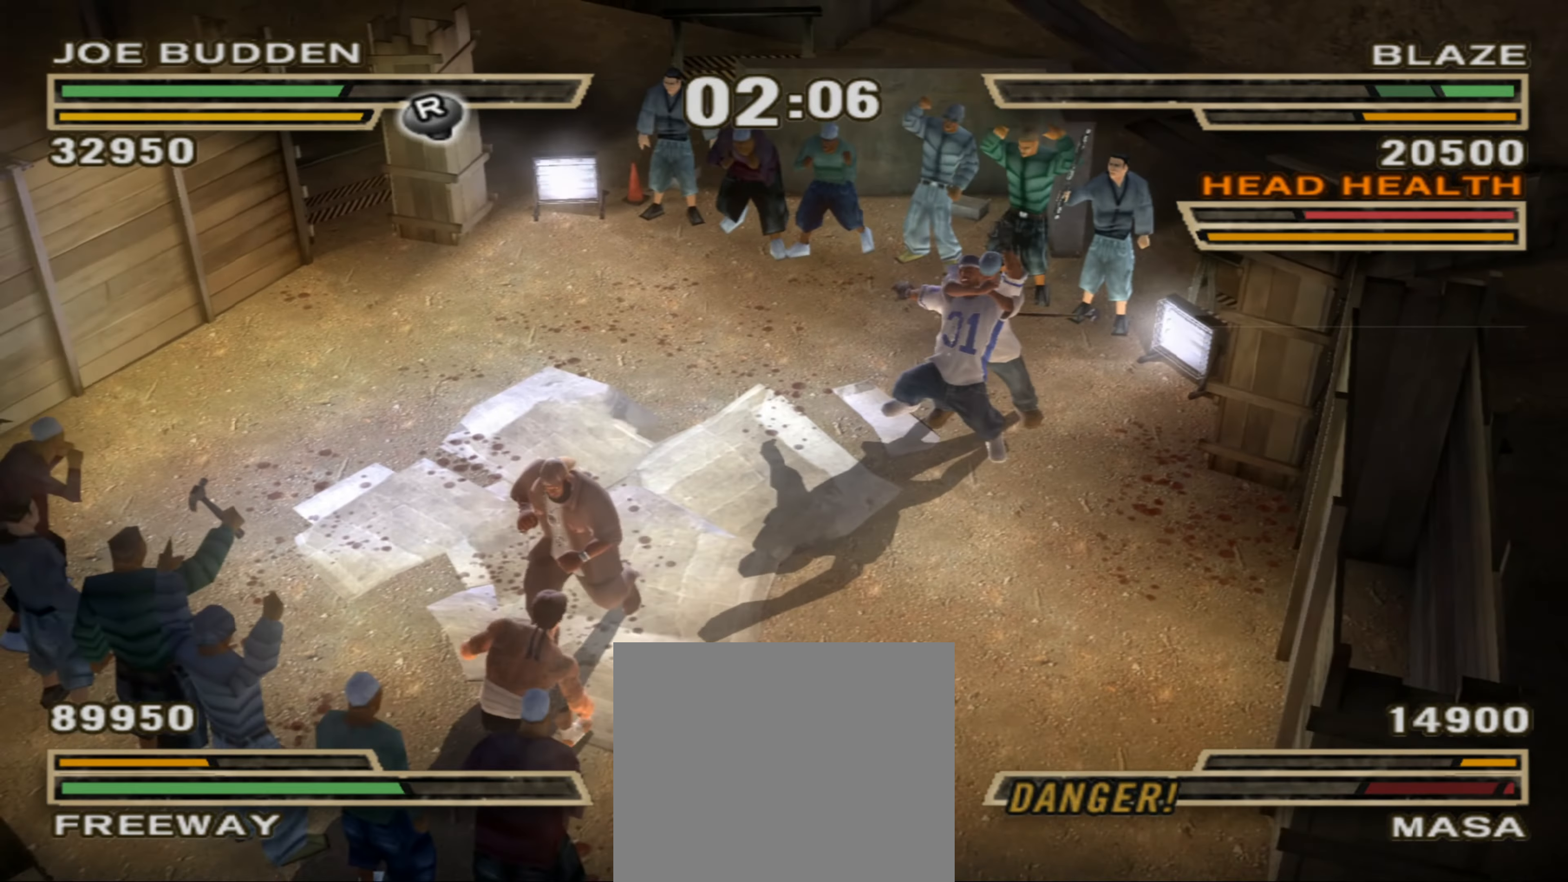
{"buttons": [], "left_stick": "down", "right_stick": "center", "events": []}
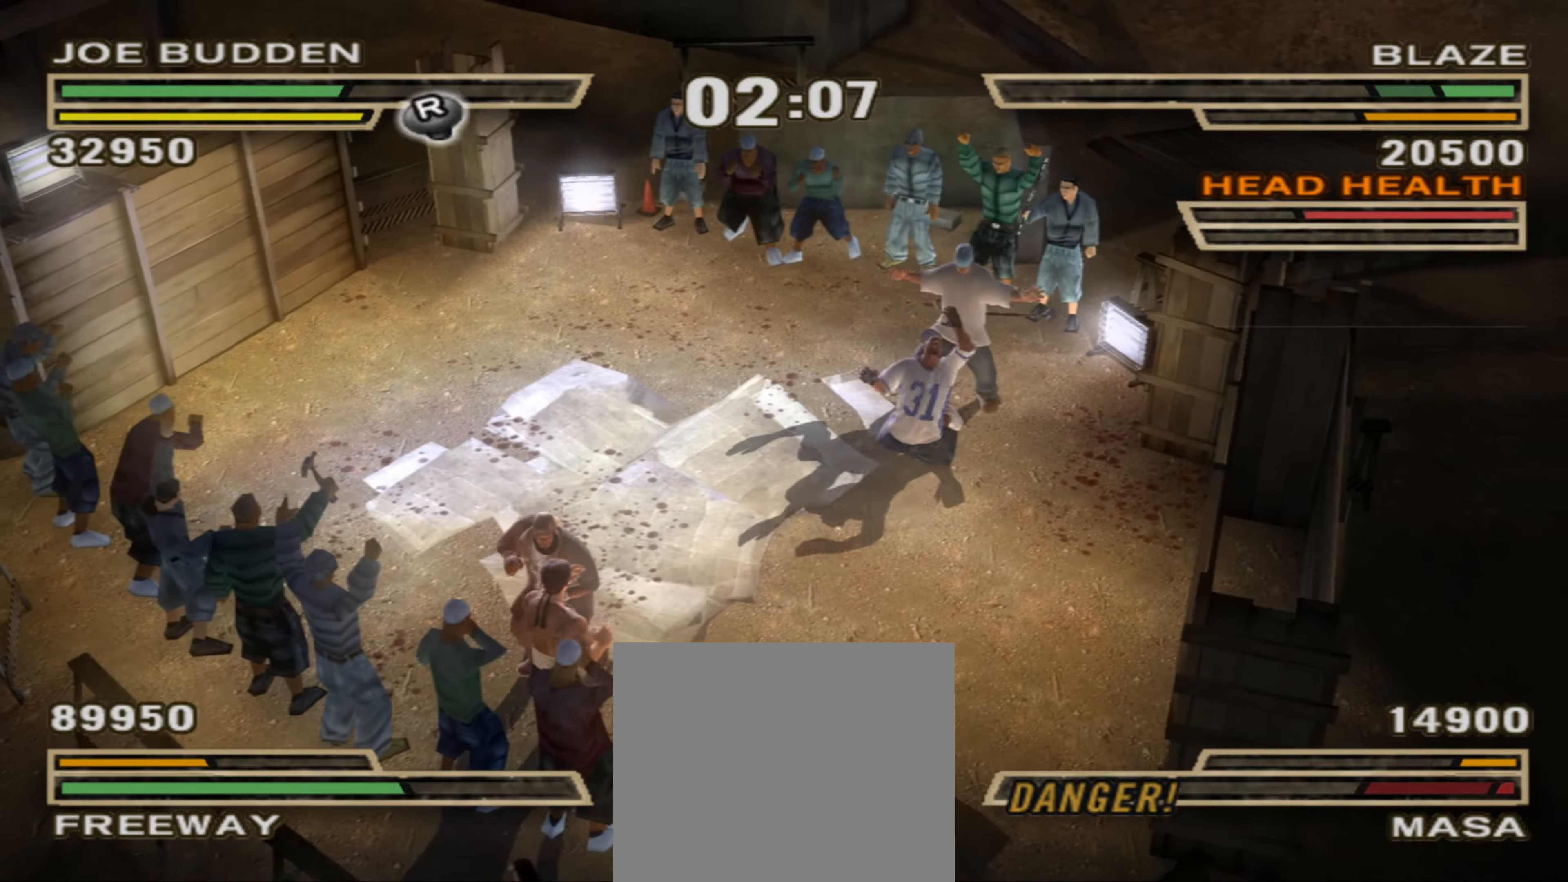
{"buttons": [], "left_stick": "down-left", "right_stick": "center", "events": [[266, "left_stick", "down-left"]]}
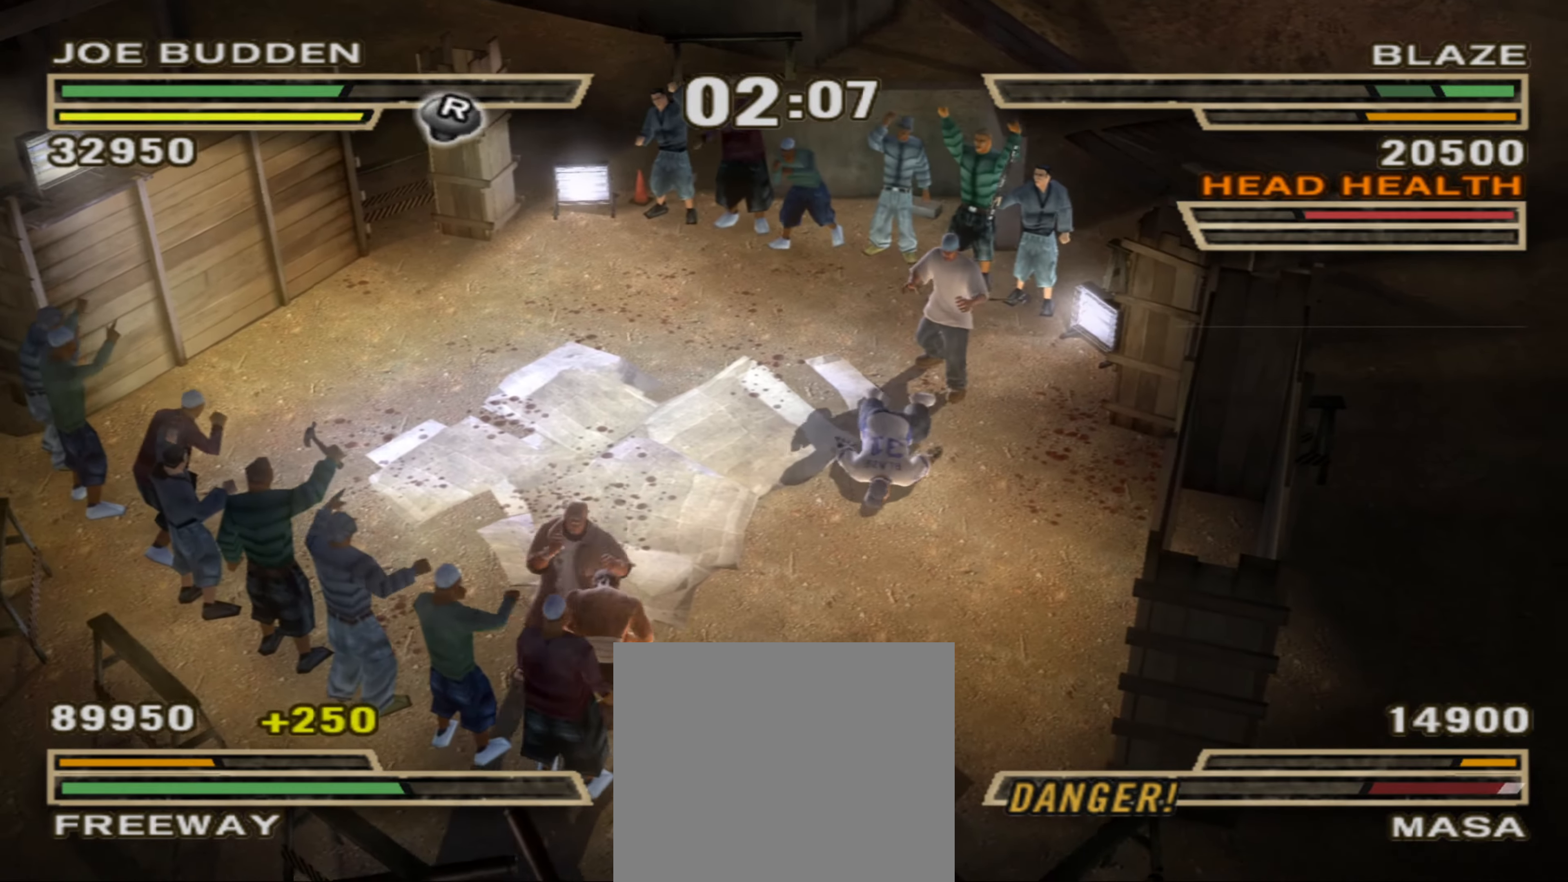
{"buttons": [], "left_stick": "center", "right_stick": "center", "events": [[183, "SQUARE", "down"], [233, "SQUARE", "up"], [283, "left_stick", "down"], [300, "SQUARE", "down"], [350, "SQUARE", "up"], [433, "SQUARE", "down"], [466, "left_stick", "center"], [483, "SQUARE", "up"]]}